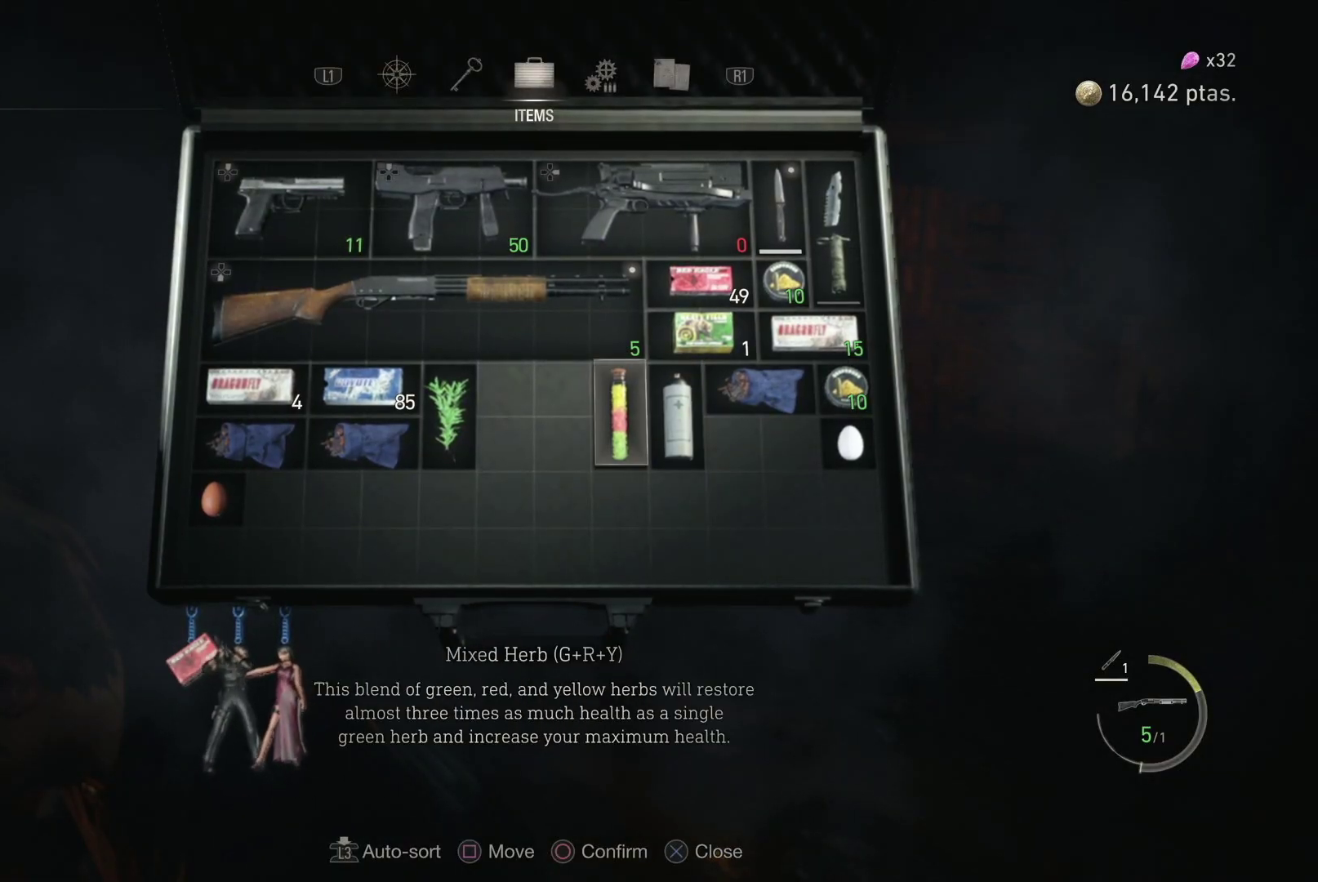
Gameplay with a controller (PlayStation layout); each line is a JSON object with the inputs held at the frame after it. "events" lists button and stick changes between this image and that frame as [ms after this image, input, new state], when the widget could be followed in between.
{"buttons": ["DPAD_RIGHT"], "left_stick": "center", "right_stick": "center", "events": [[33, "CIRCLE", "down"], [117, "CIRCLE", "up"], [433, "DPAD_RIGHT", "down"]]}
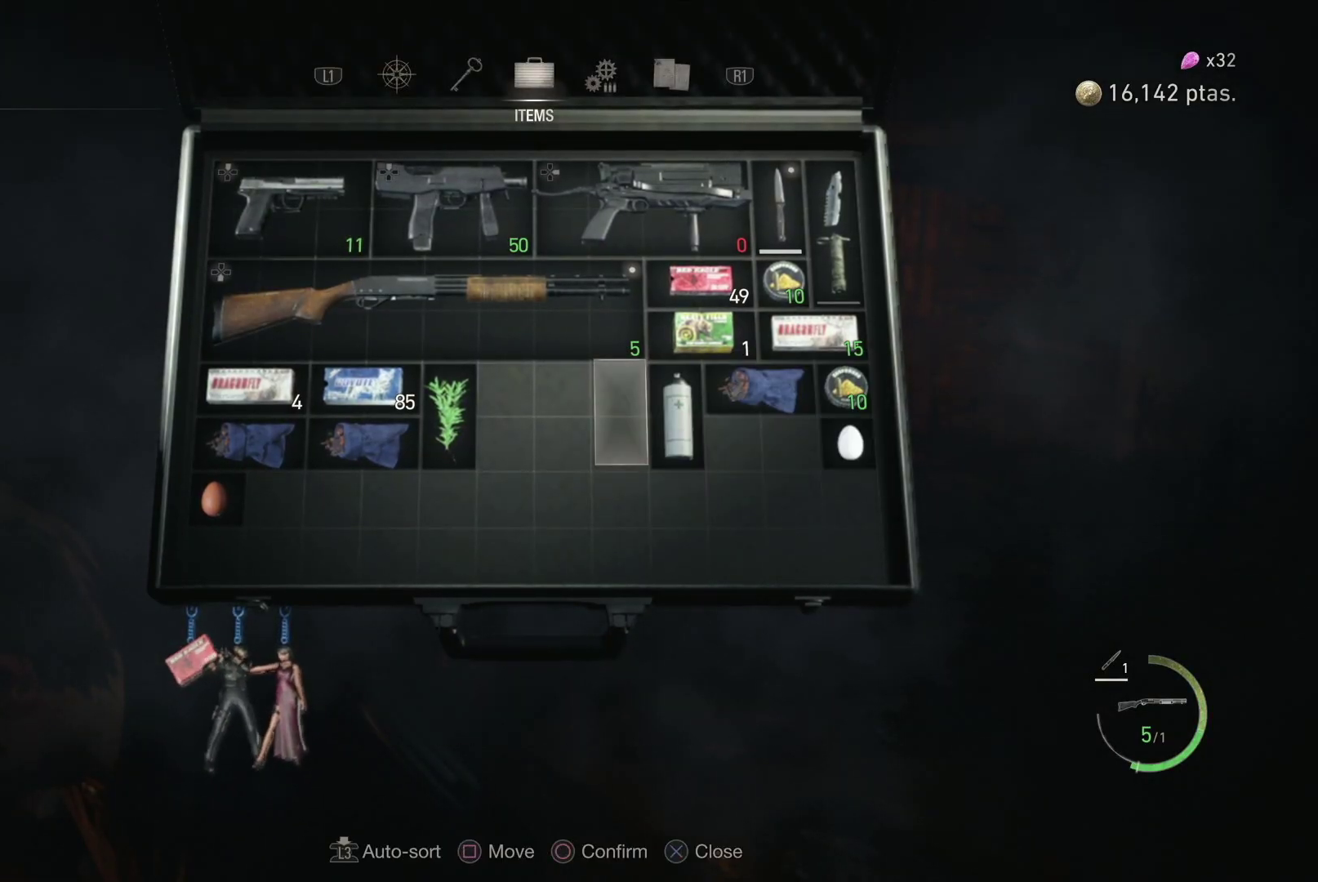
{"buttons": ["CIRCLE"], "left_stick": "center", "right_stick": "center", "events": [[50, "DPAD_RIGHT", "up"], [167, "DPAD_RIGHT", "down"], [250, "DPAD_RIGHT", "up"], [383, "CIRCLE", "down"]]}
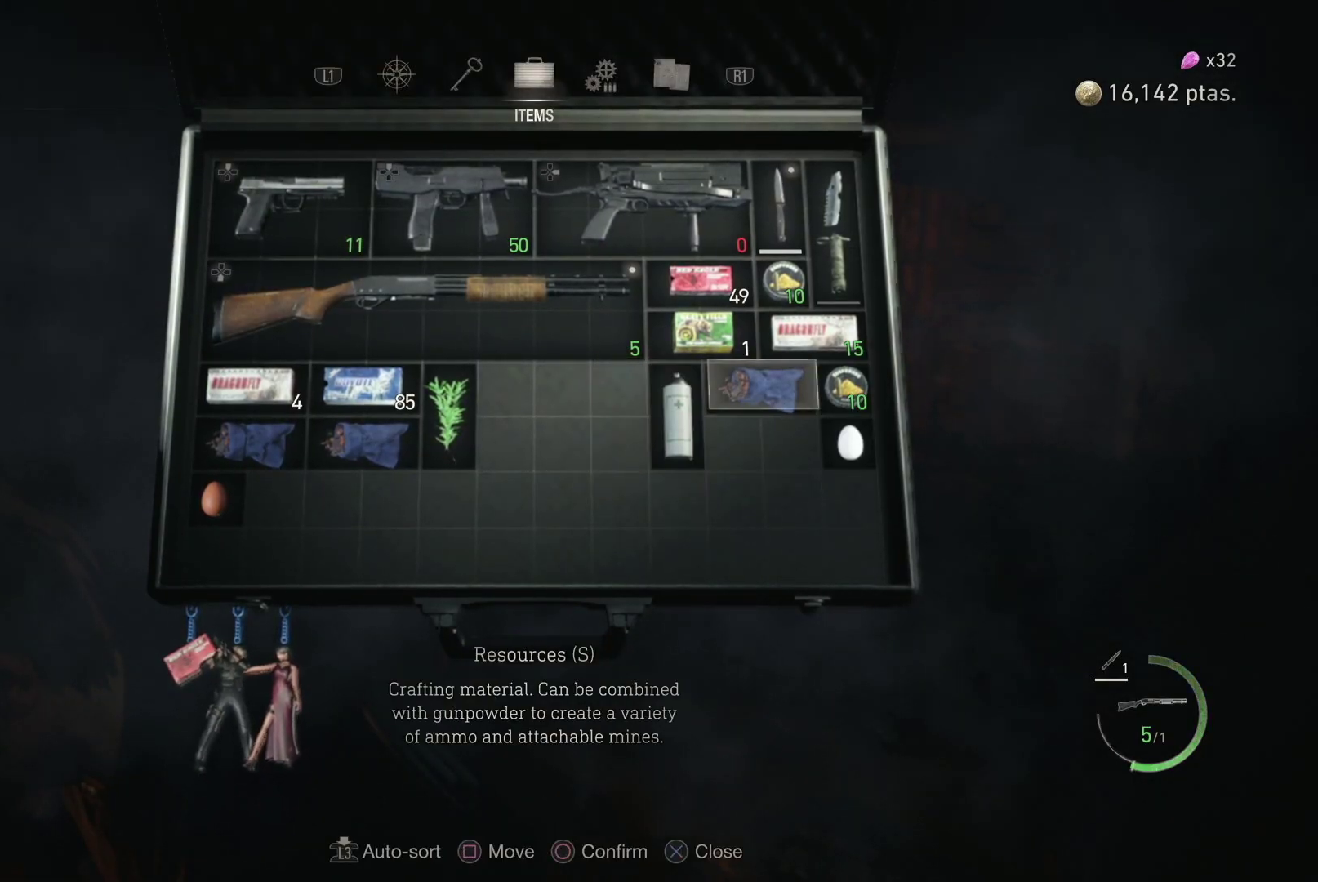
{"buttons": [], "left_stick": "center", "right_stick": "center", "events": [[17, "CIRCLE", "up"], [83, "CIRCLE", "down"], [183, "CIRCLE", "up"]]}
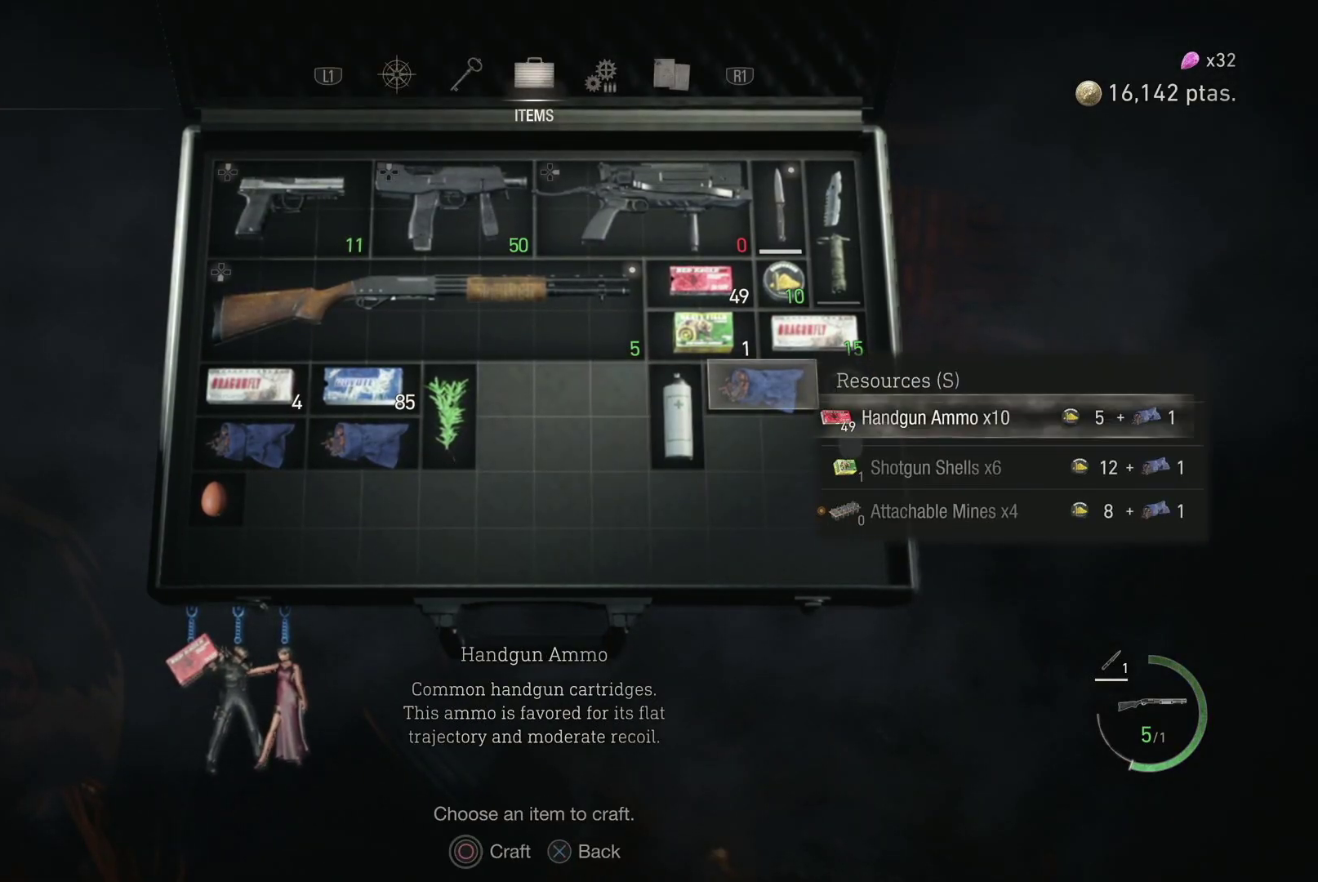
{"buttons": [], "left_stick": "center", "right_stick": "center", "events": [[17, "DPAD_DOWN", "down"], [150, "DPAD_DOWN", "up"], [233, "DPAD_DOWN", "down"], [367, "DPAD_DOWN", "up"]]}
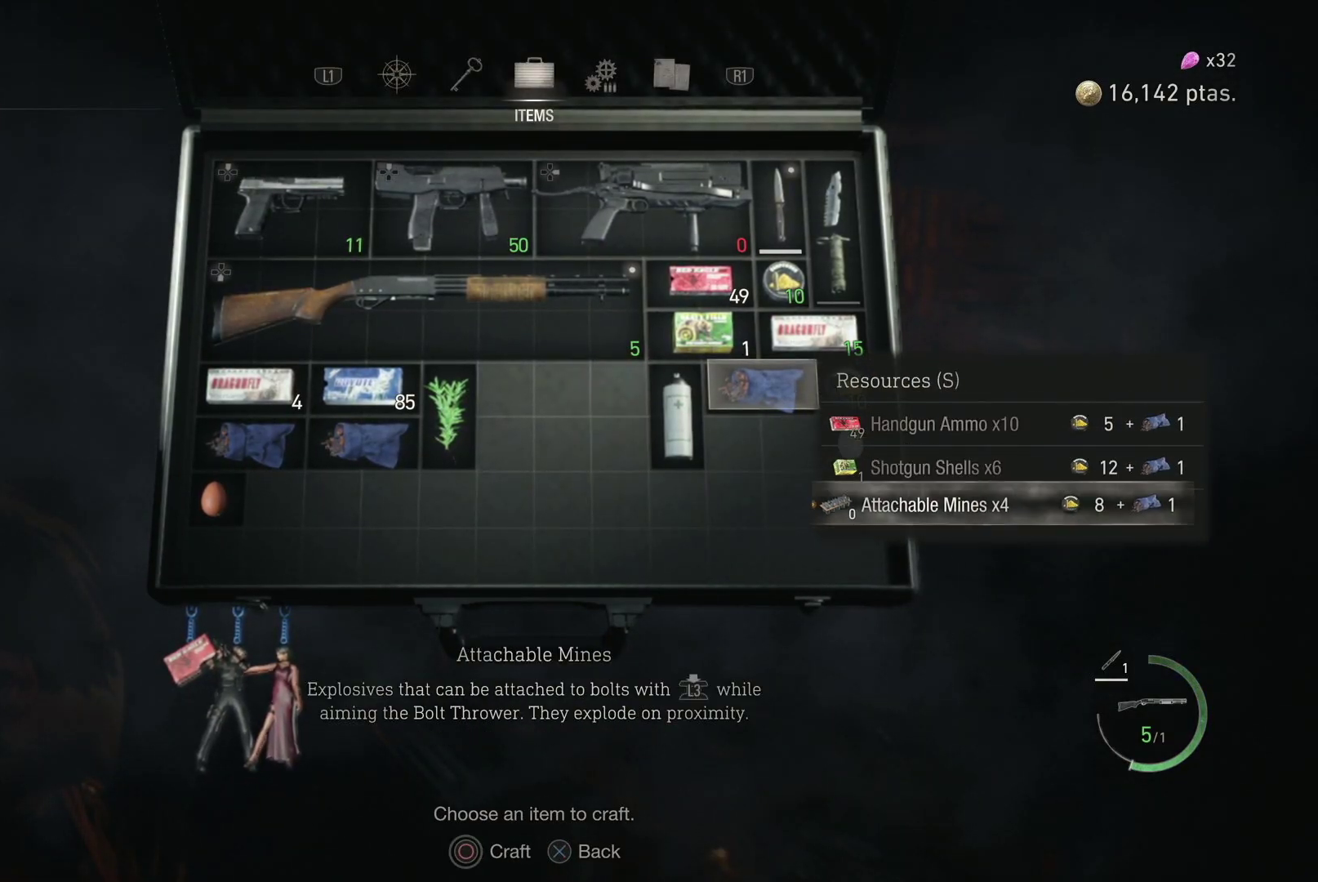
{"buttons": [], "left_stick": "center", "right_stick": "center", "events": []}
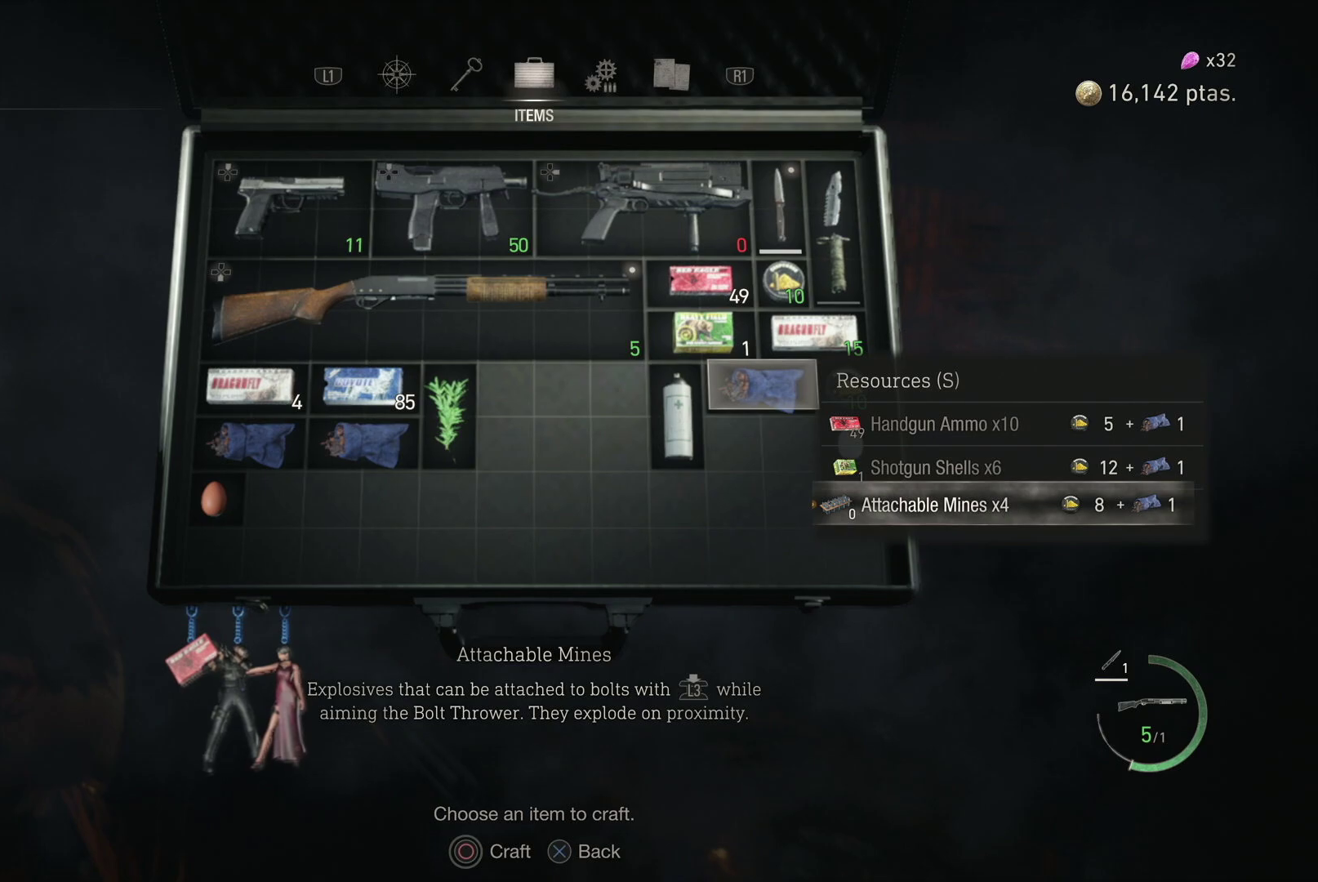
{"buttons": [], "left_stick": "center", "right_stick": "center", "events": [[150, "DPAD_UP", "down"], [300, "DPAD_UP", "up"], [317, "CROSS", "down"], [417, "CROSS", "up"]]}
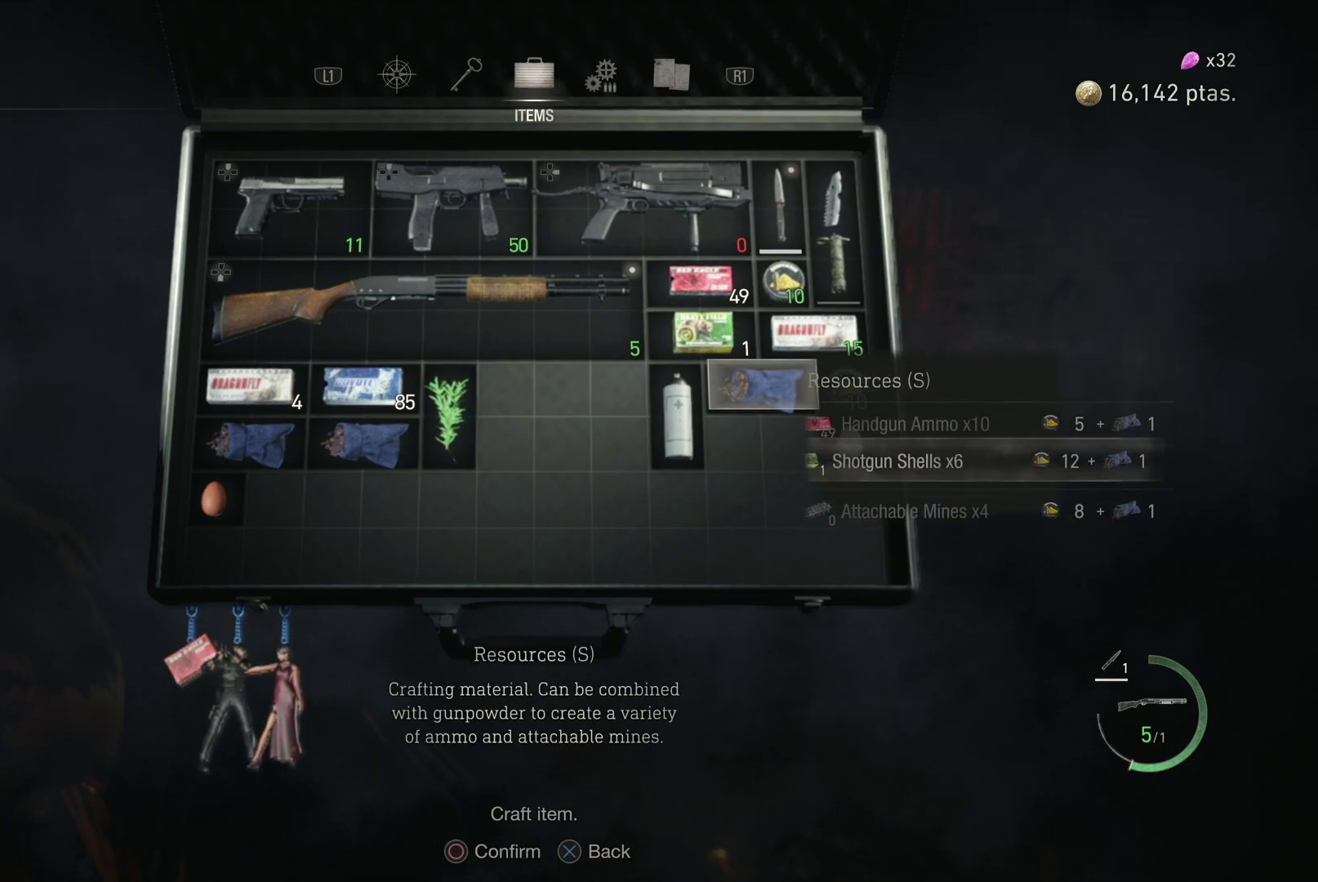
{"buttons": [], "left_stick": "center", "right_stick": "center", "events": [[183, "CROSS", "down"], [283, "CROSS", "up"]]}
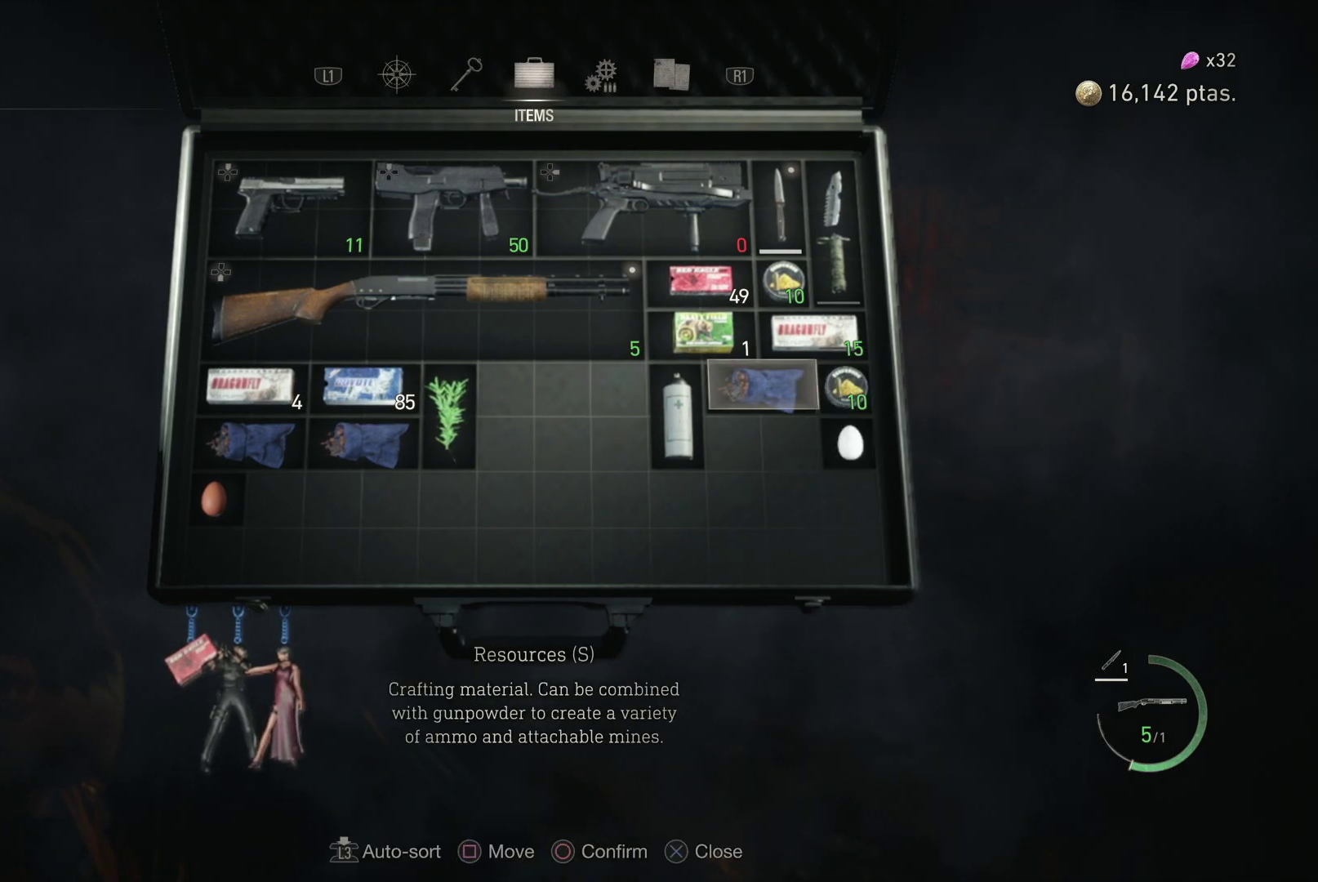
{"buttons": ["DPAD_UP"], "left_stick": "center", "right_stick": "center", "events": [[83, "CROSS", "down"], [167, "CROSS", "up"], [433, "DPAD_UP", "down"]]}
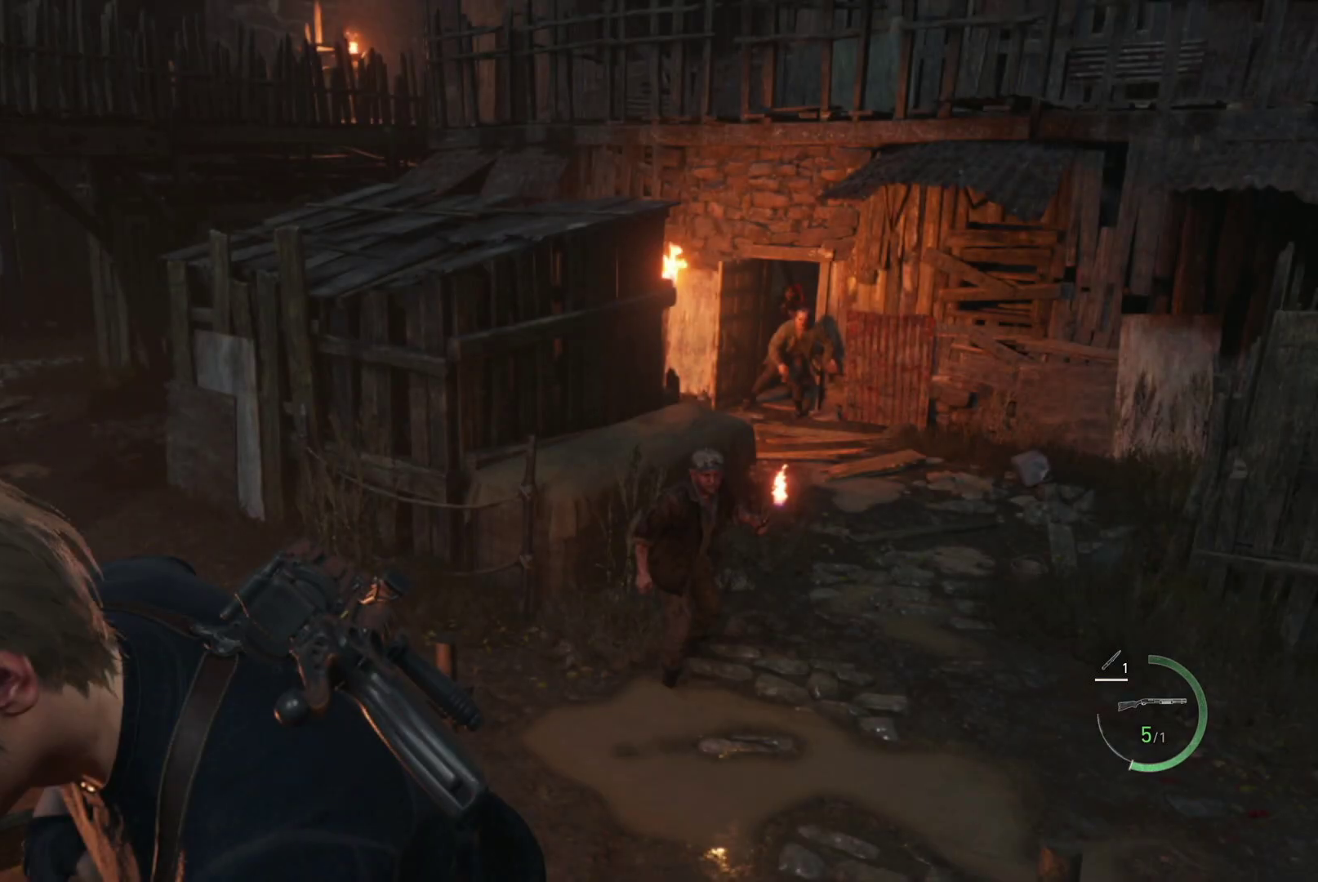
{"buttons": ["L2"], "left_stick": "down", "right_stick": "center", "events": [[50, "DPAD_UP", "up"], [200, "left_stick", "down"], [217, "right_stick", "down-right"], [483, "right_stick", "center"], [500, "L2", "down"]]}
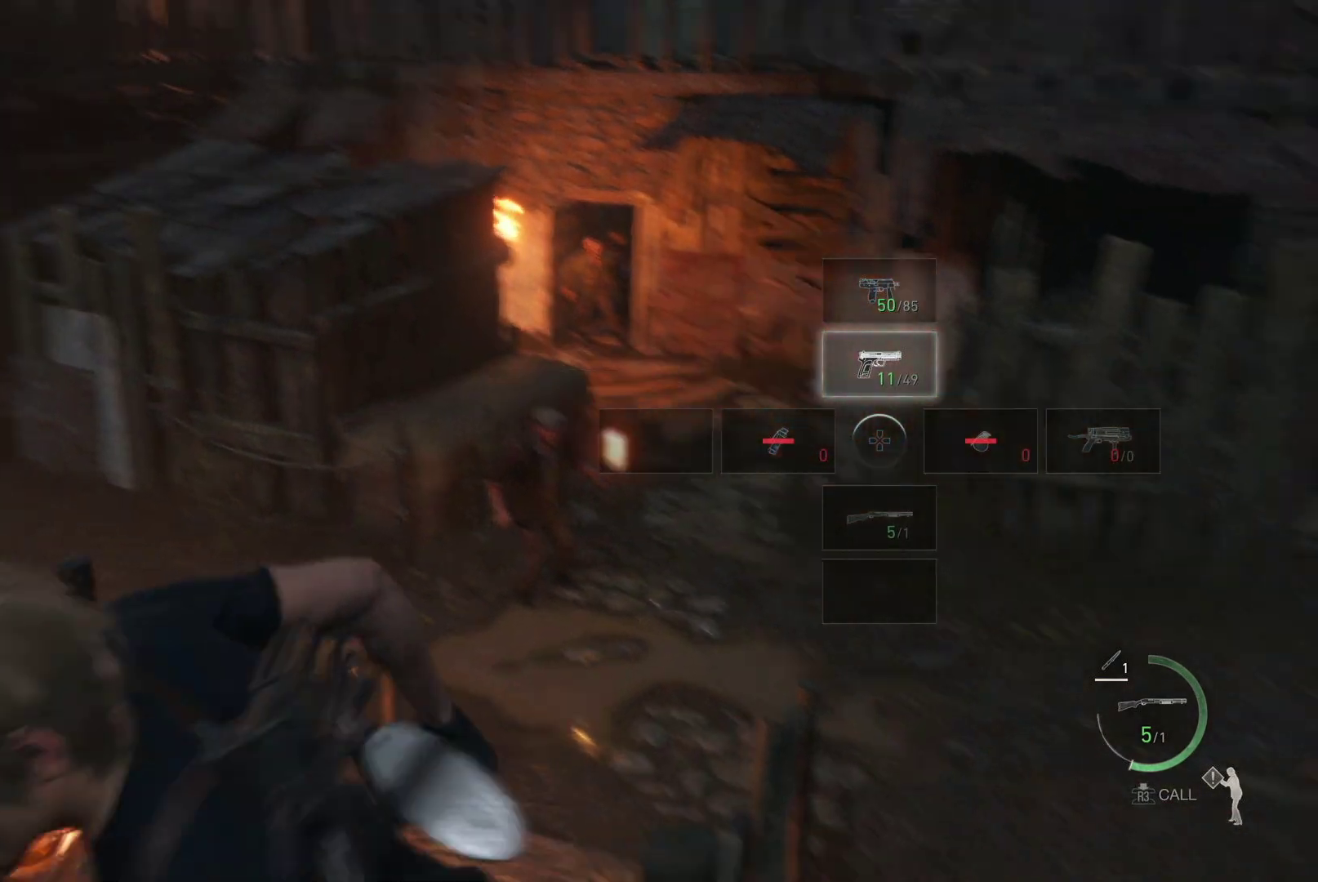
{"buttons": ["L2"], "left_stick": "down-left", "right_stick": "up-left", "events": [[167, "left_stick", "down-left"], [283, "right_stick", "up-left"]]}
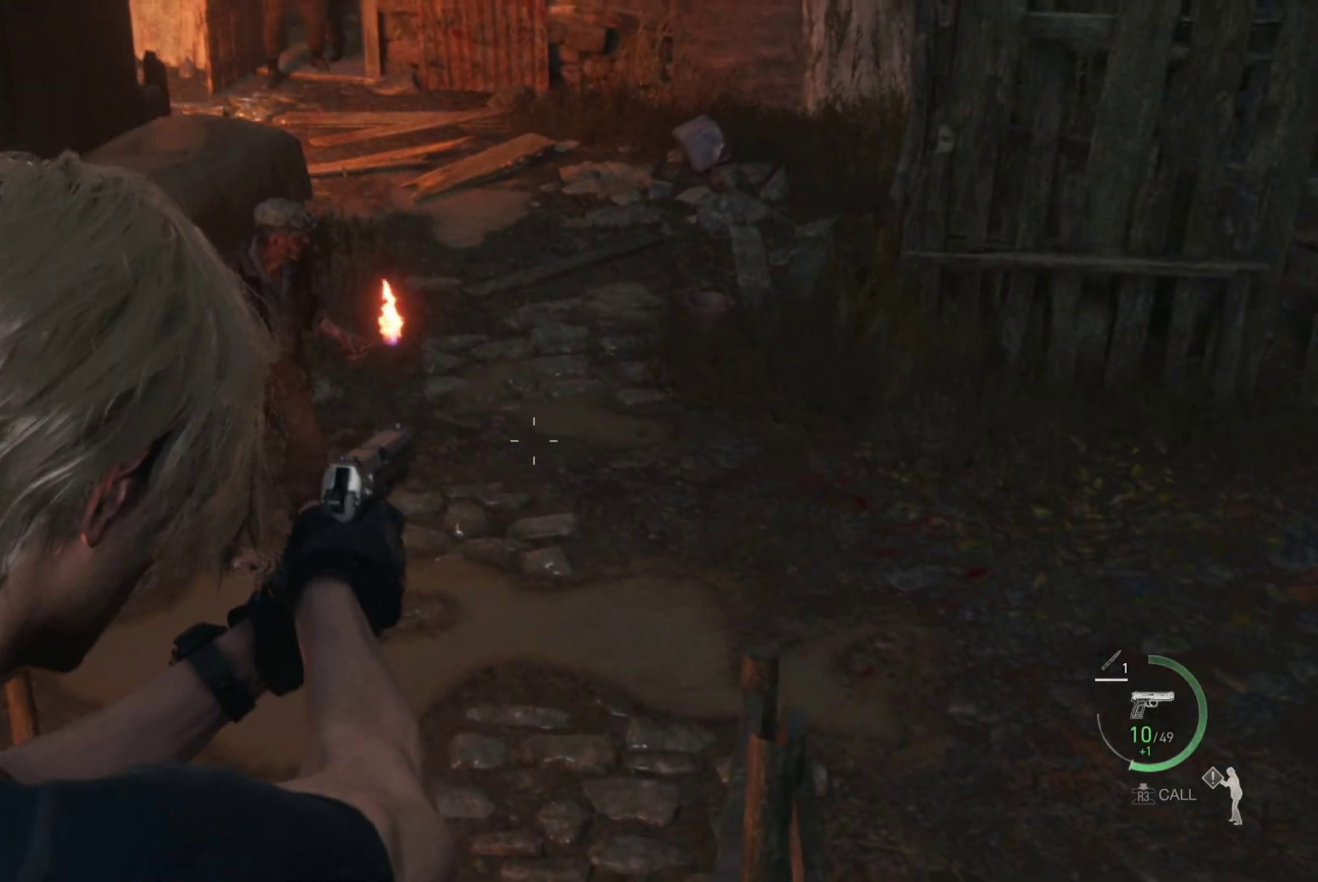
{"buttons": ["L2"], "left_stick": "down-left", "right_stick": "center", "events": [[67, "right_stick", "left"], [167, "R2", "down"], [217, "right_stick", "center"], [300, "R2", "up"]]}
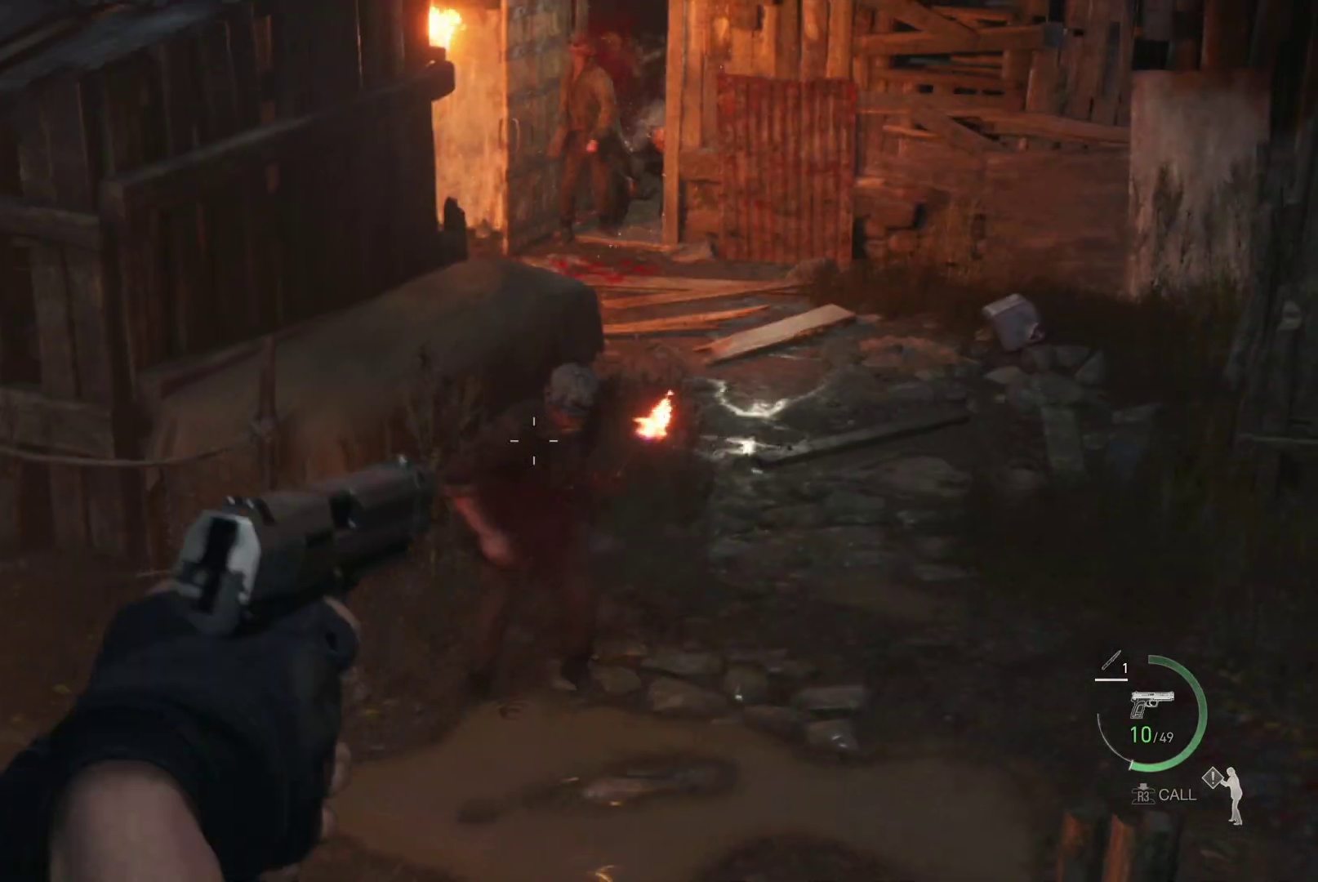
{"buttons": ["L2"], "left_stick": "down", "right_stick": "down", "events": [[33, "right_stick", "up-right"], [117, "left_stick", "down"], [167, "R2", "down"], [283, "R2", "up"], [283, "right_stick", "center"], [350, "R2", "down"], [450, "R2", "up"], [483, "right_stick", "down"]]}
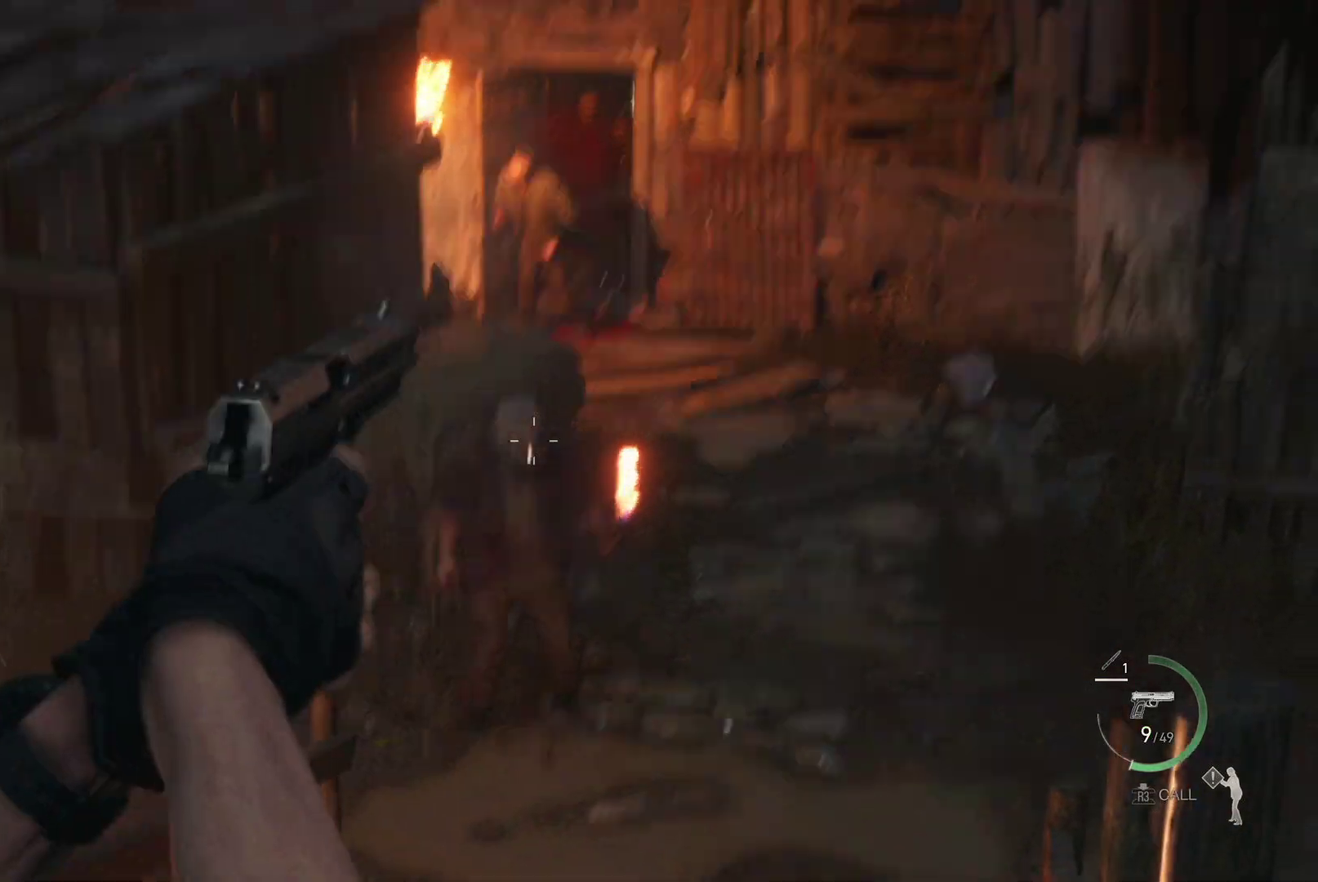
{"buttons": ["L2", "R2"], "left_stick": "center", "right_stick": "up-right", "events": [[17, "R2", "down"], [133, "R2", "up"], [150, "right_stick", "center"], [167, "left_stick", "down-left"], [283, "left_stick", "center"], [317, "right_stick", "up-right"], [433, "R2", "down"]]}
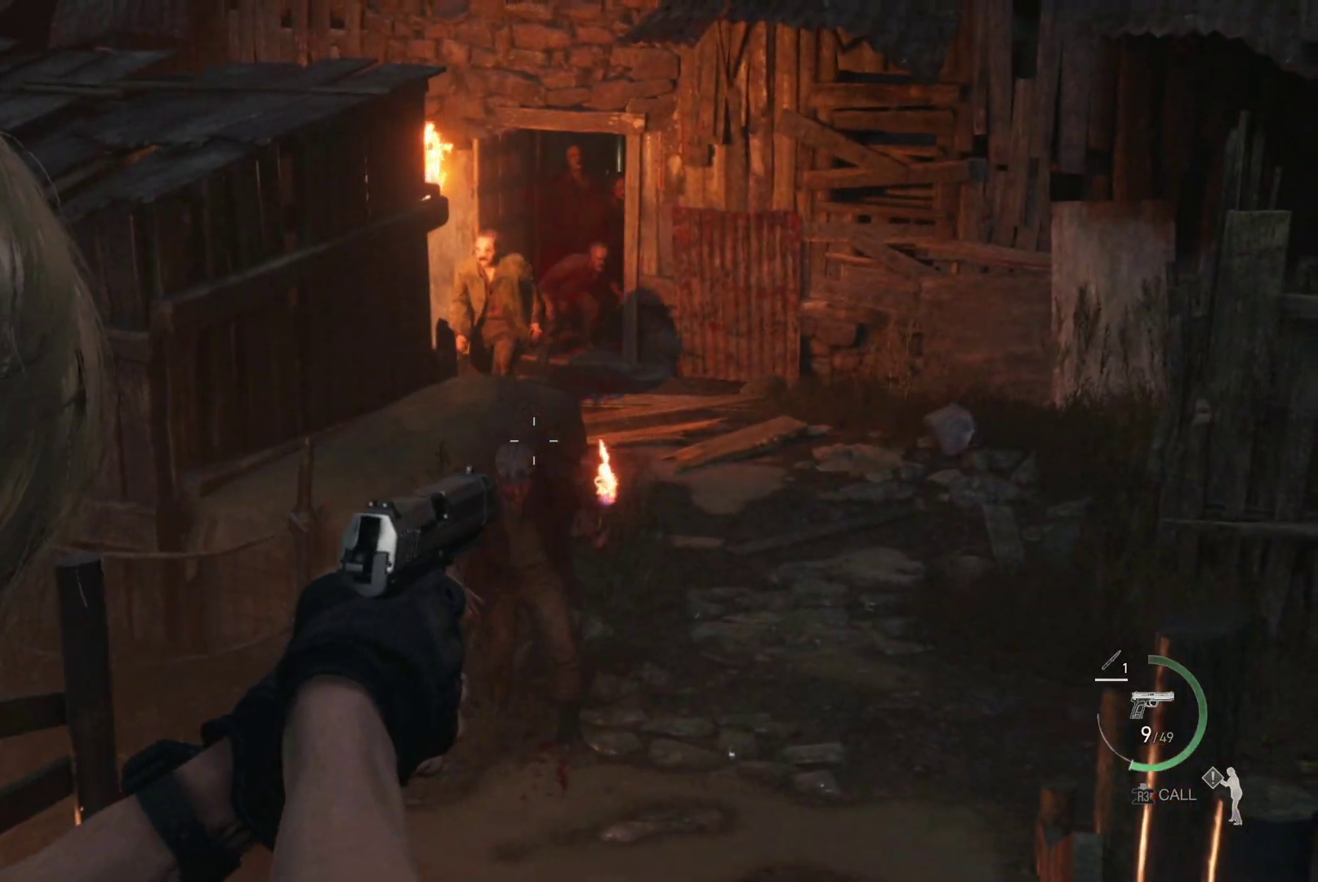
{"buttons": ["L2"], "left_stick": "center", "right_stick": "center", "events": [[17, "right_stick", "center"], [67, "R2", "up"], [117, "left_stick", "down-left"], [183, "right_stick", "down"], [417, "left_stick", "center"], [450, "right_stick", "center"]]}
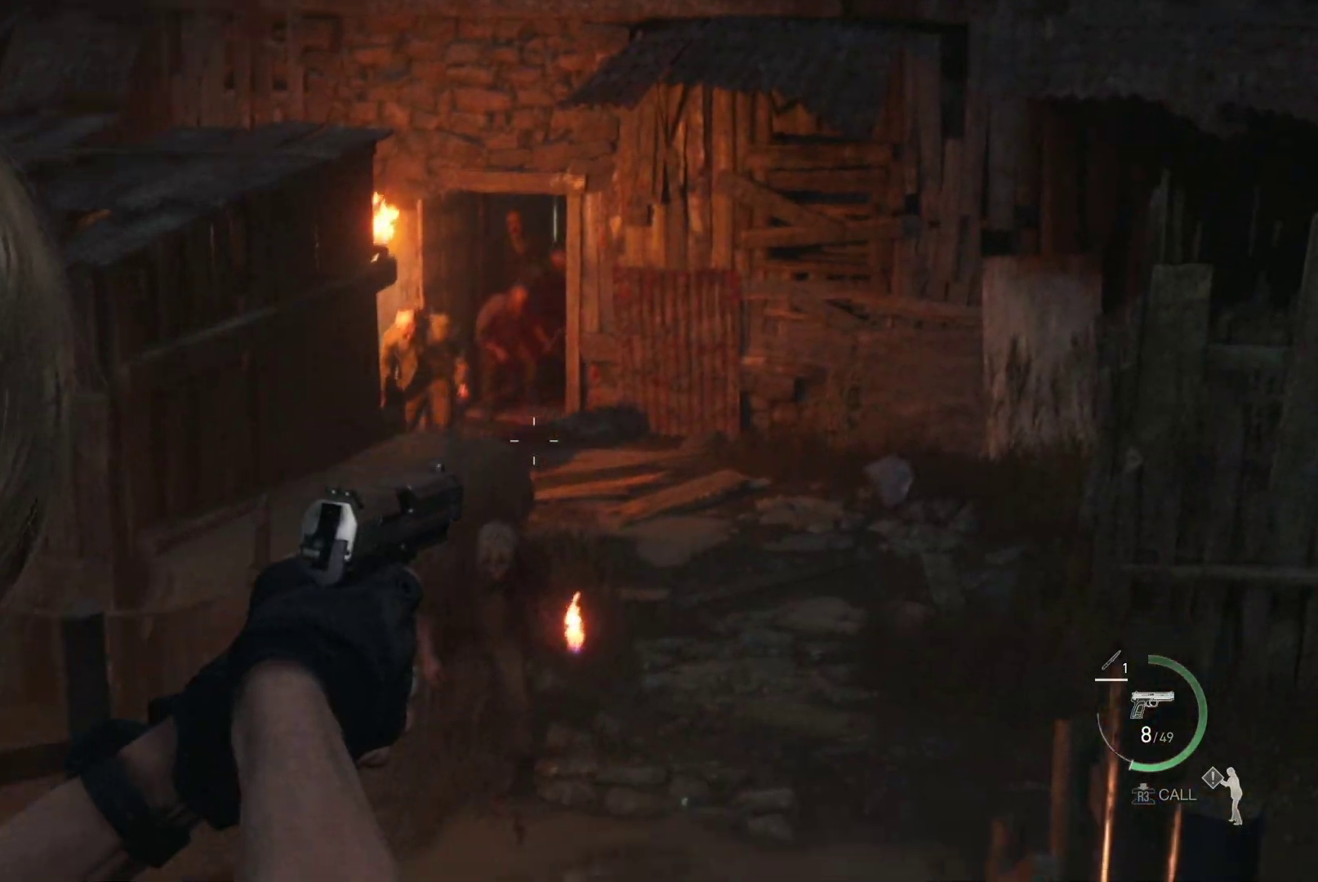
{"buttons": ["L2"], "left_stick": "left", "right_stick": "center", "events": [[67, "right_stick", "down"], [200, "R2", "down"], [333, "R2", "up"], [350, "right_stick", "center"], [433, "left_stick", "left"]]}
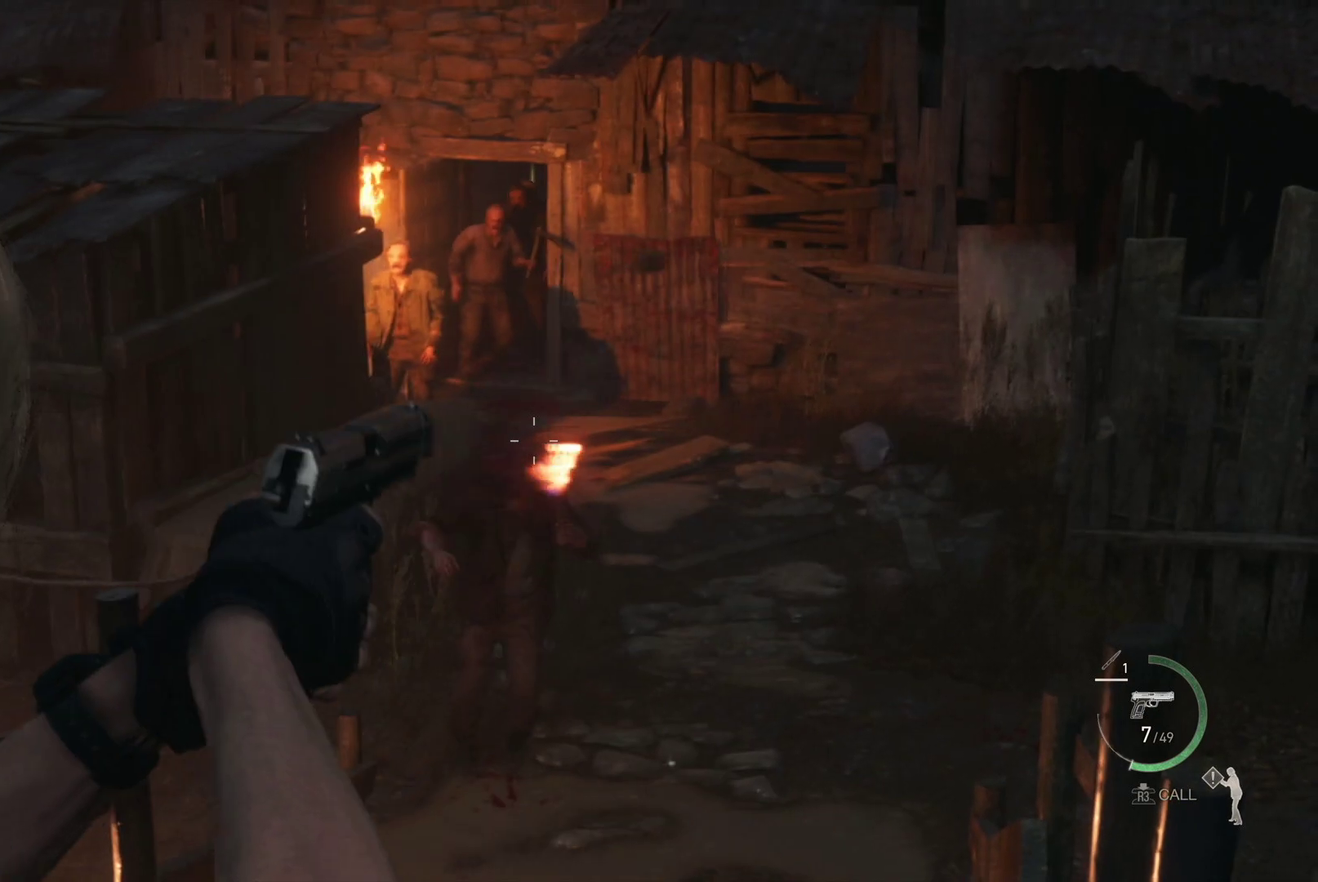
{"buttons": ["L2", "R2"], "left_stick": "up-left", "right_stick": "left", "events": [[50, "right_stick", "down"], [117, "left_stick", "center"], [450, "R2", "down"], [467, "right_stick", "left"], [500, "left_stick", "up-left"]]}
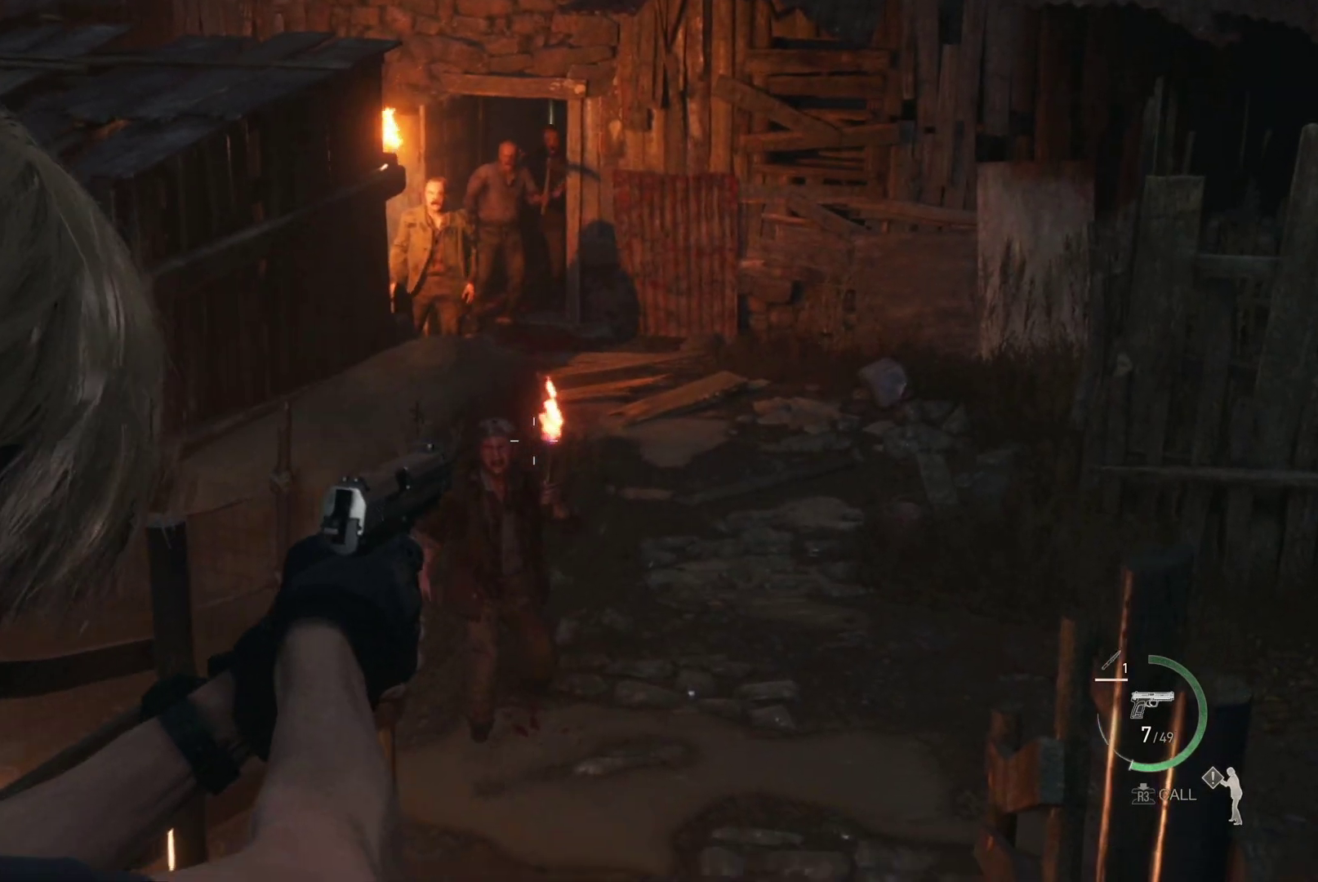
{"buttons": ["L2"], "left_stick": "center", "right_stick": "down", "events": [[50, "left_stick", "left"], [50, "right_stick", "center"], [67, "R2", "up"], [200, "left_stick", "center"], [333, "right_stick", "down"]]}
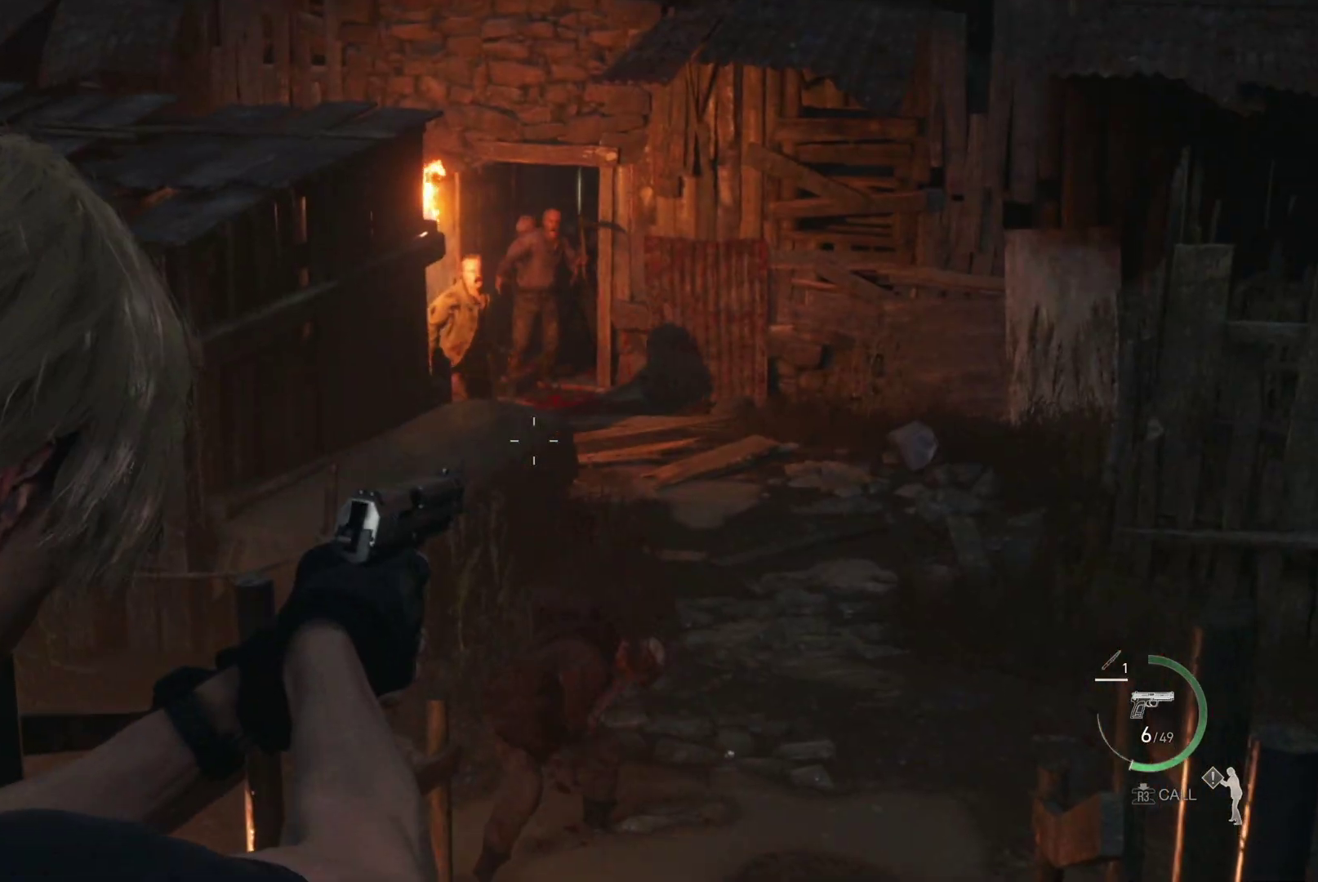
{"buttons": ["L2"], "left_stick": "up", "right_stick": "center", "events": [[283, "R2", "down"], [300, "right_stick", "center"], [400, "R2", "up"], [483, "left_stick", "up"]]}
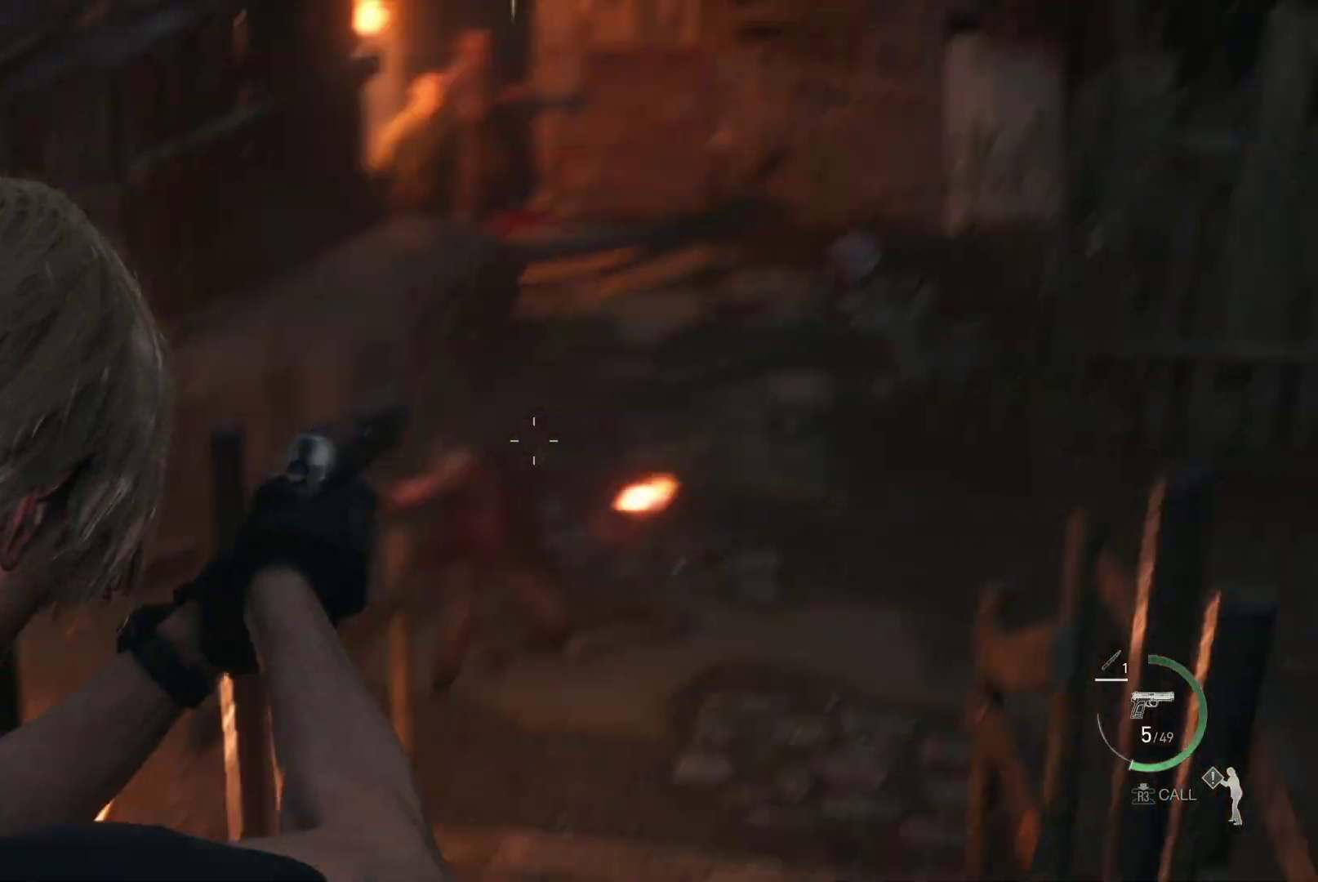
{"buttons": ["L2", "R2"], "left_stick": "center", "right_stick": "left", "events": [[100, "left_stick", "center"], [200, "right_stick", "down"], [367, "right_stick", "left"], [433, "R2", "down"]]}
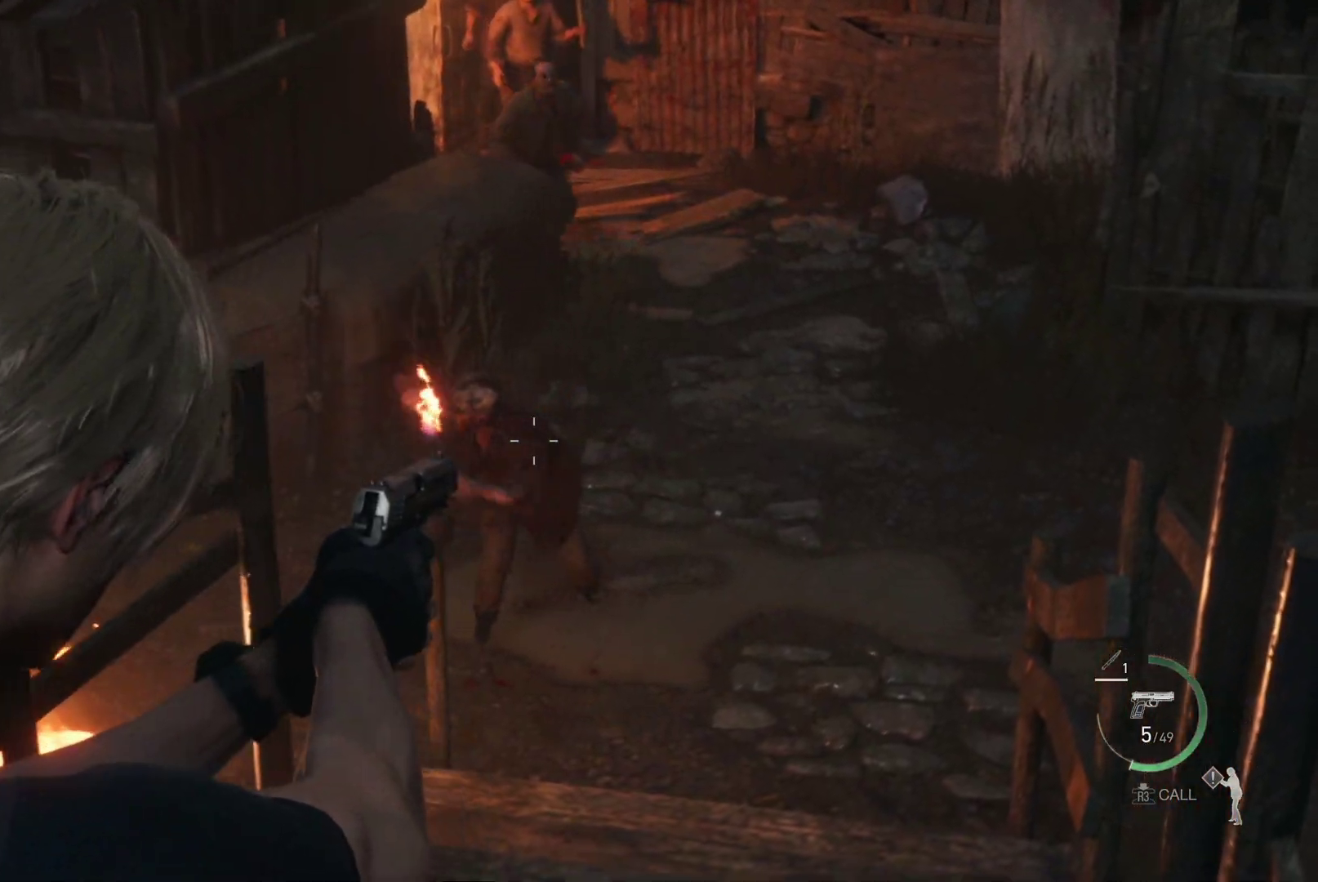
{"buttons": ["L2"], "left_stick": "center", "right_stick": "right", "events": [[67, "R2", "up"], [67, "right_stick", "center"], [217, "left_stick", "down"], [283, "right_stick", "down"], [483, "left_stick", "center"], [500, "right_stick", "right"]]}
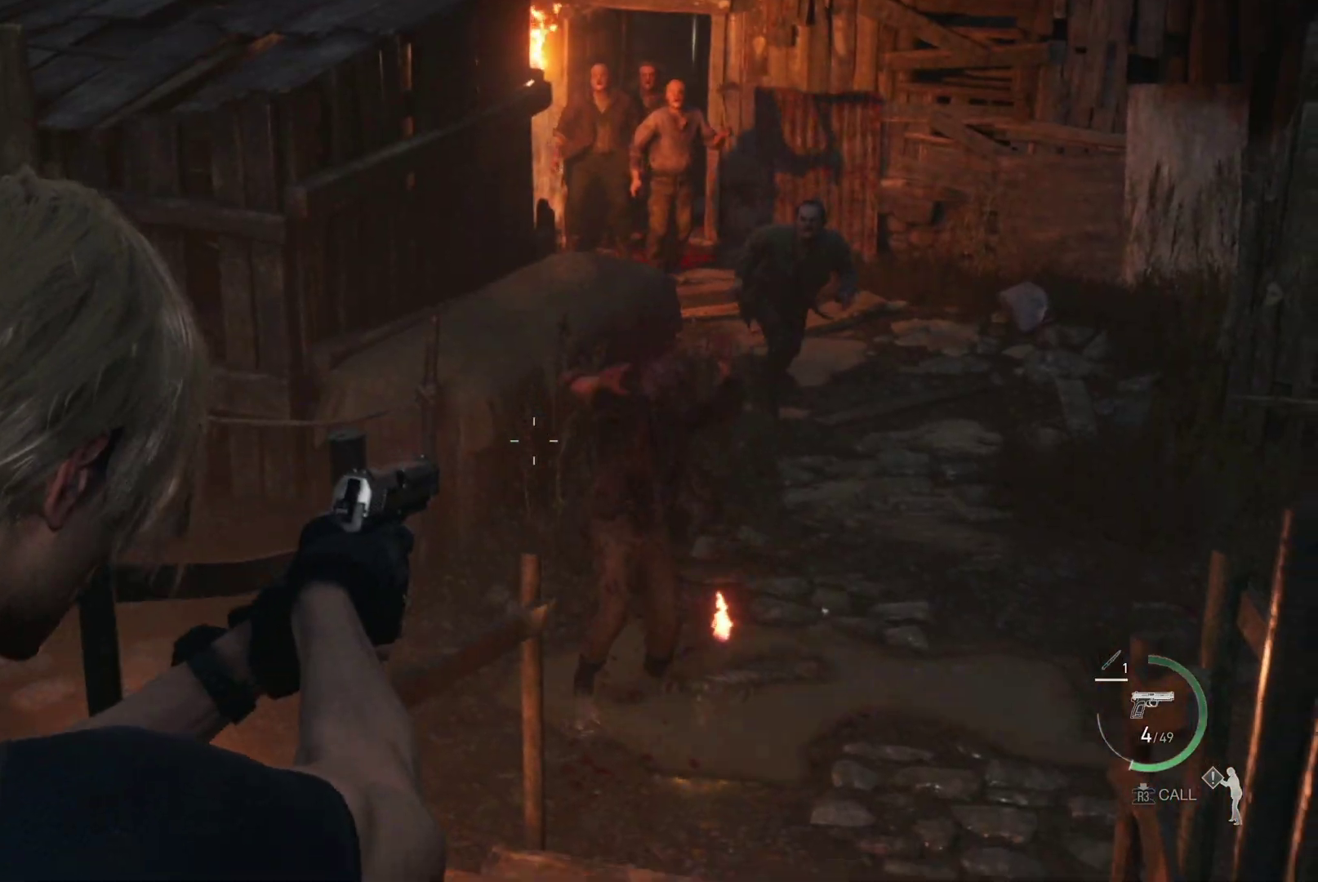
{"buttons": [], "left_stick": "center", "right_stick": "center", "events": [[83, "right_stick", "center"], [217, "L2", "up"], [233, "SQUARE", "down"], [300, "SQUARE", "up"], [383, "SQUARE", "down"], [483, "SQUARE", "up"]]}
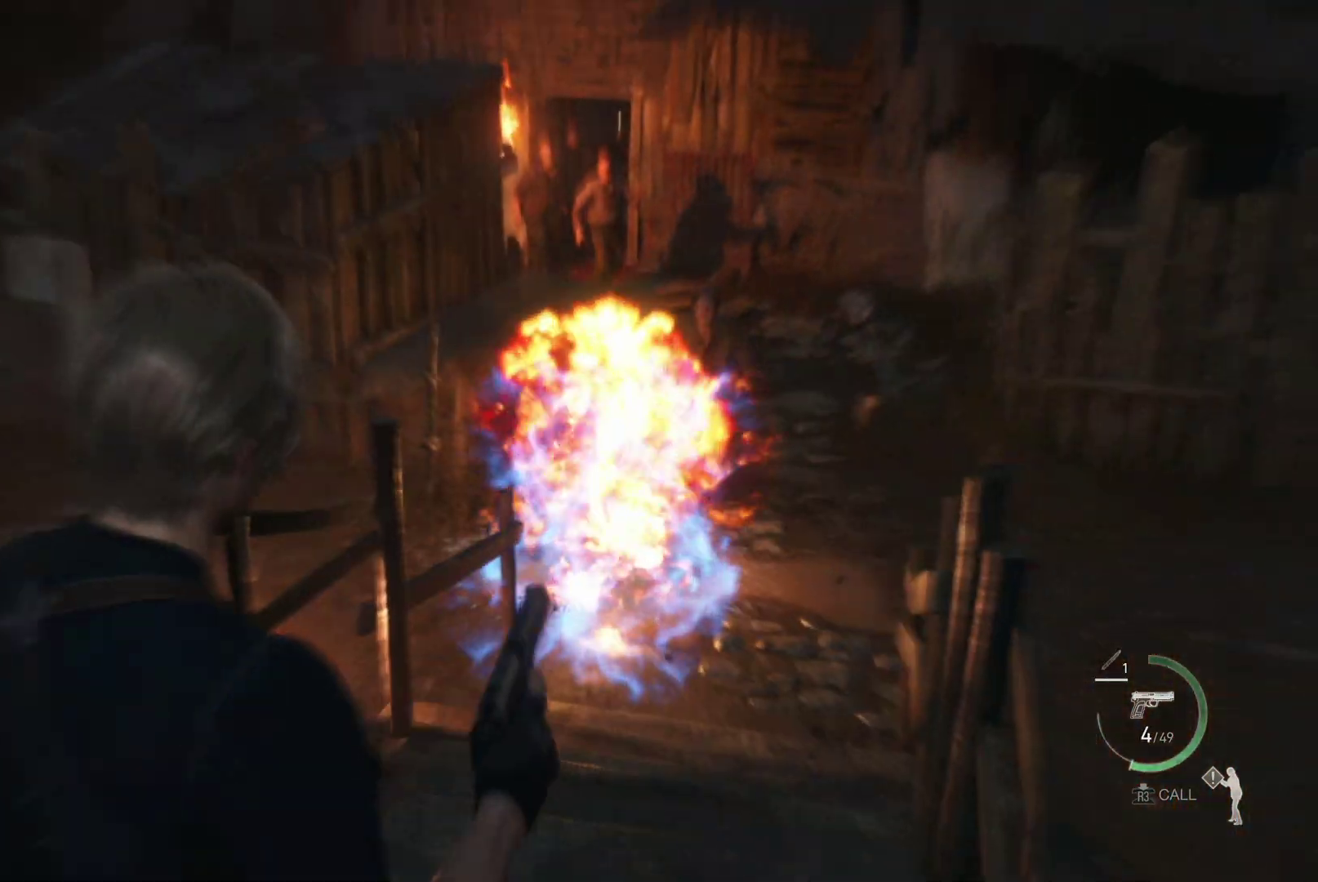
{"buttons": [], "left_stick": "center", "right_stick": "center", "events": [[67, "SQUARE", "down"], [167, "SQUARE", "up"], [250, "left_stick", "down-left"], [267, "SQUARE", "down"], [350, "SQUARE", "up"], [500, "left_stick", "center"]]}
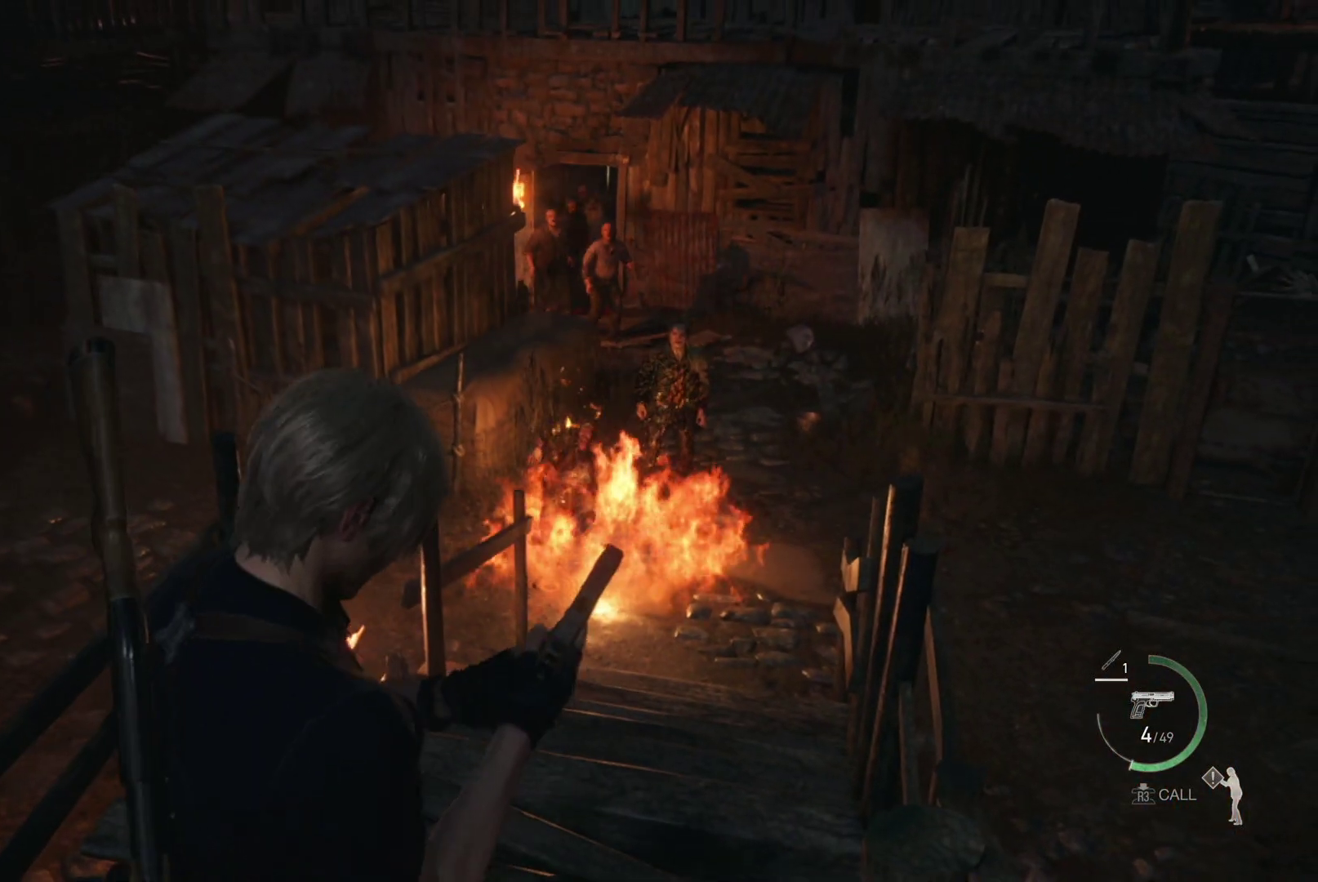
{"buttons": [], "left_stick": "down", "right_stick": "center", "events": [[350, "left_stick", "down"]]}
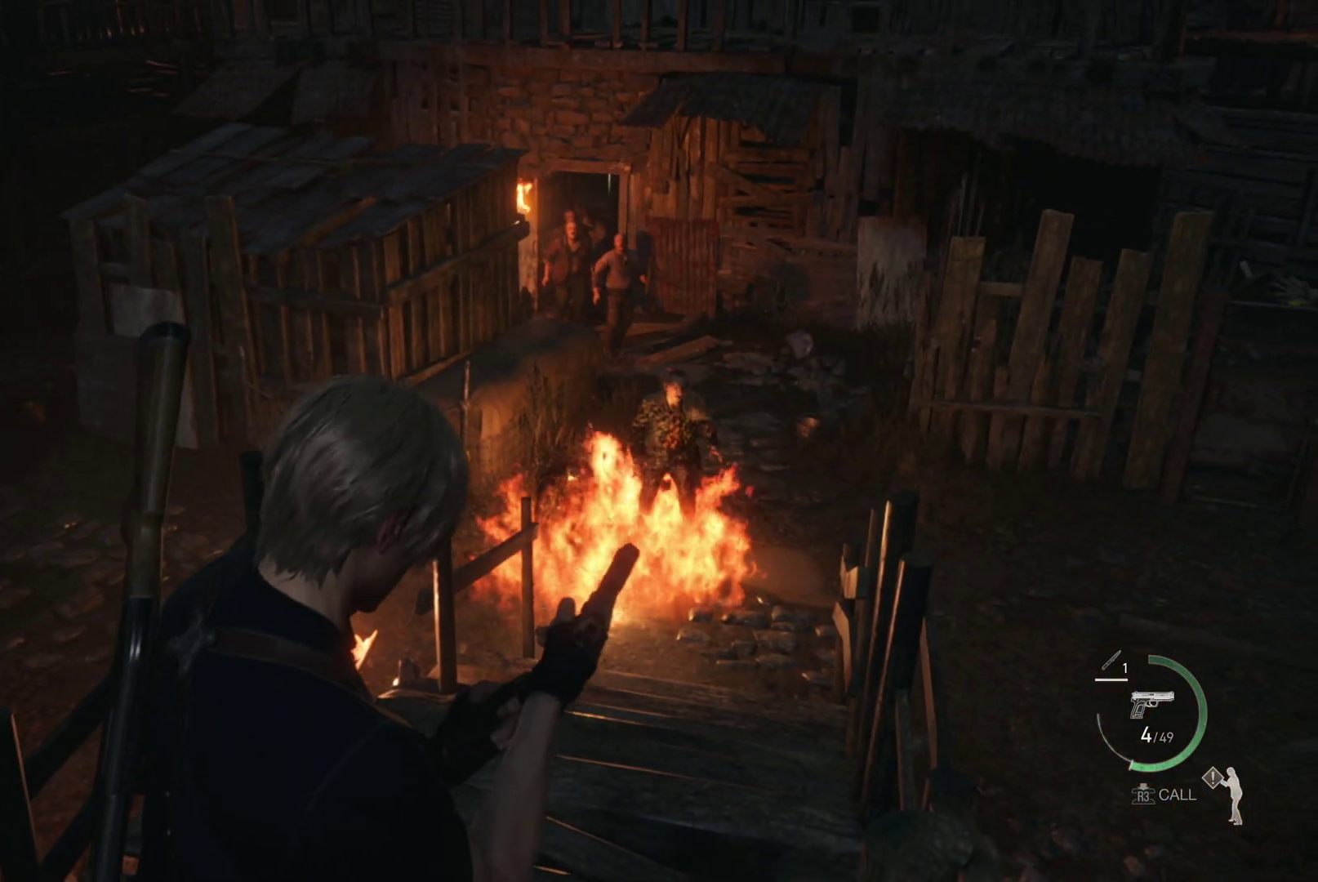
{"buttons": ["L2"], "left_stick": "up-right", "right_stick": "center", "events": [[100, "left_stick", "center"], [350, "left_stick", "up-right"], [467, "L2", "down"]]}
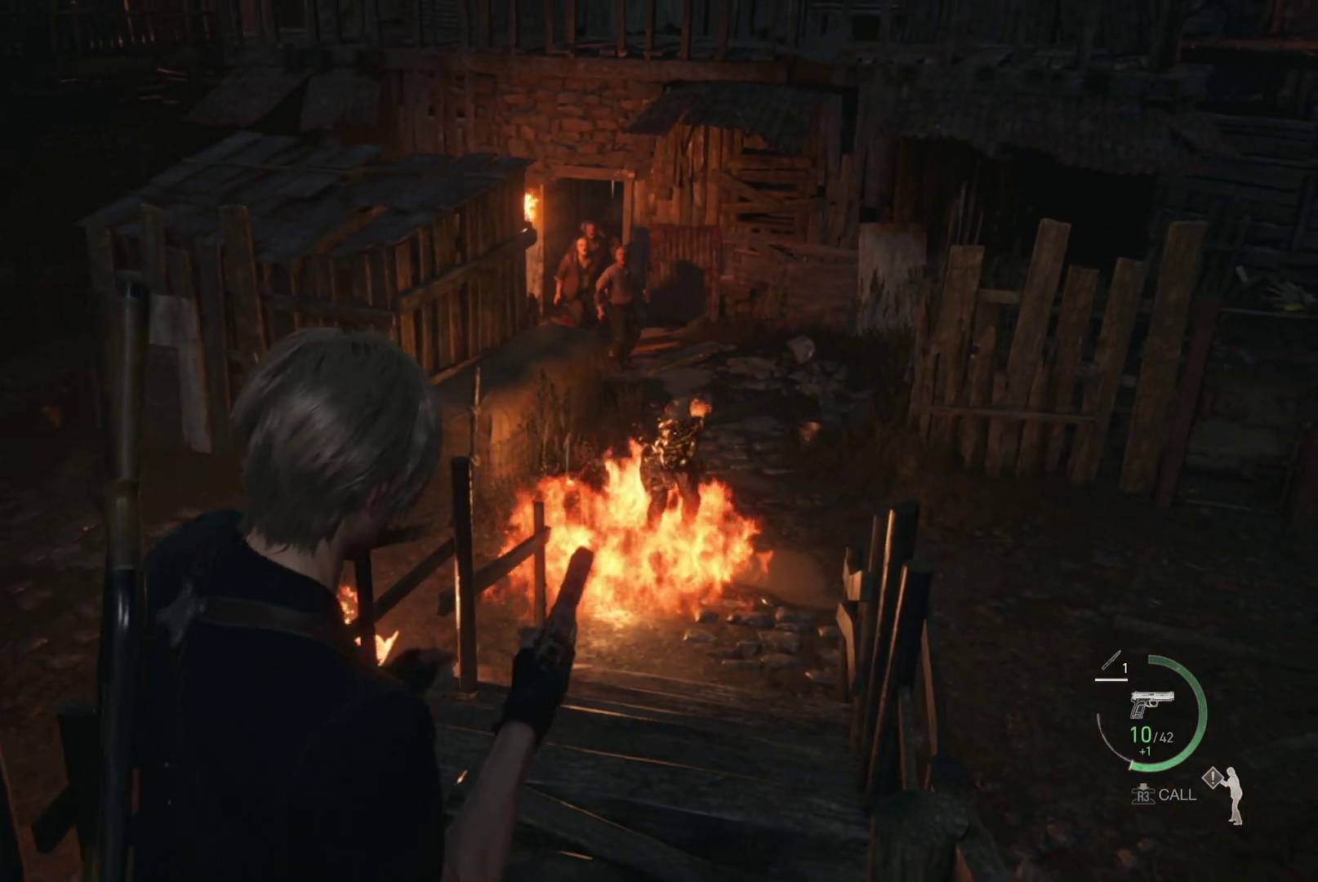
{"buttons": ["L2"], "left_stick": "right", "right_stick": "right", "events": [[117, "left_stick", "center"], [300, "right_stick", "right"], [417, "left_stick", "right"]]}
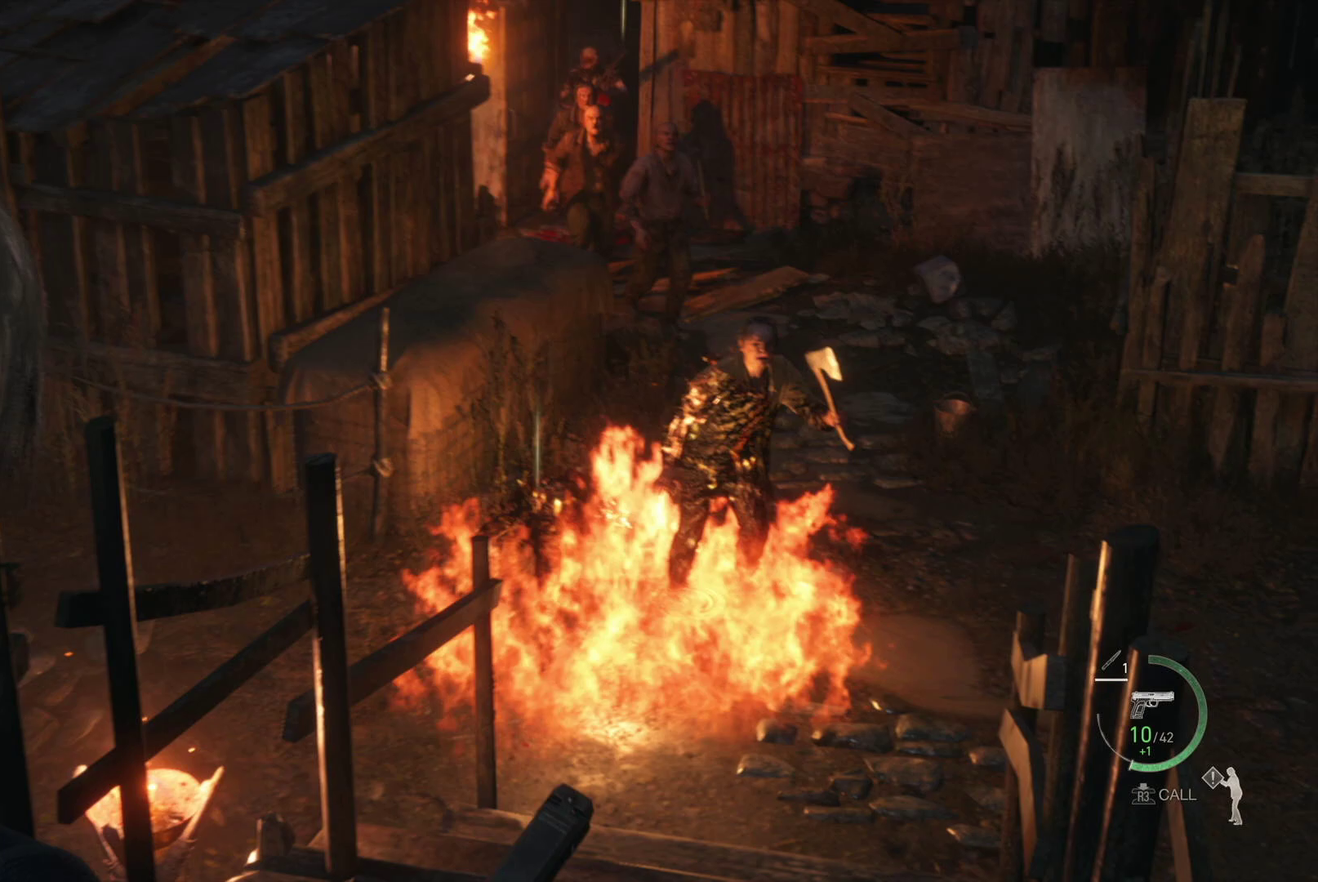
{"buttons": ["L2"], "left_stick": "center", "right_stick": "up-right", "events": [[17, "left_stick", "up-right"], [33, "right_stick", "center"], [133, "left_stick", "up"], [250, "left_stick", "center"], [433, "right_stick", "up-right"]]}
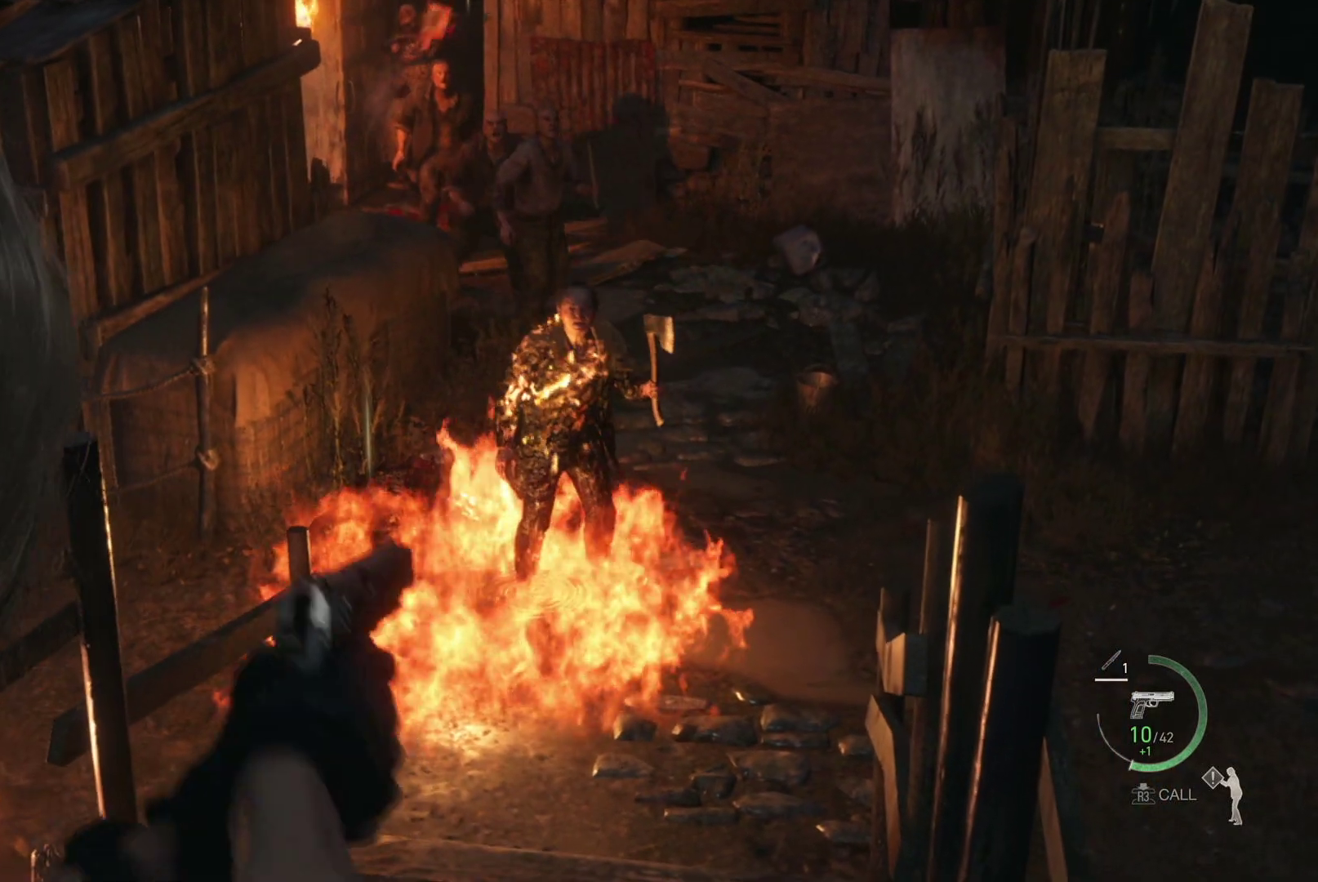
{"buttons": ["L2"], "left_stick": "down-left", "right_stick": "center", "events": [[300, "R2", "down"], [300, "left_stick", "left"], [333, "right_stick", "center"], [350, "left_stick", "down-left"], [417, "R2", "up"]]}
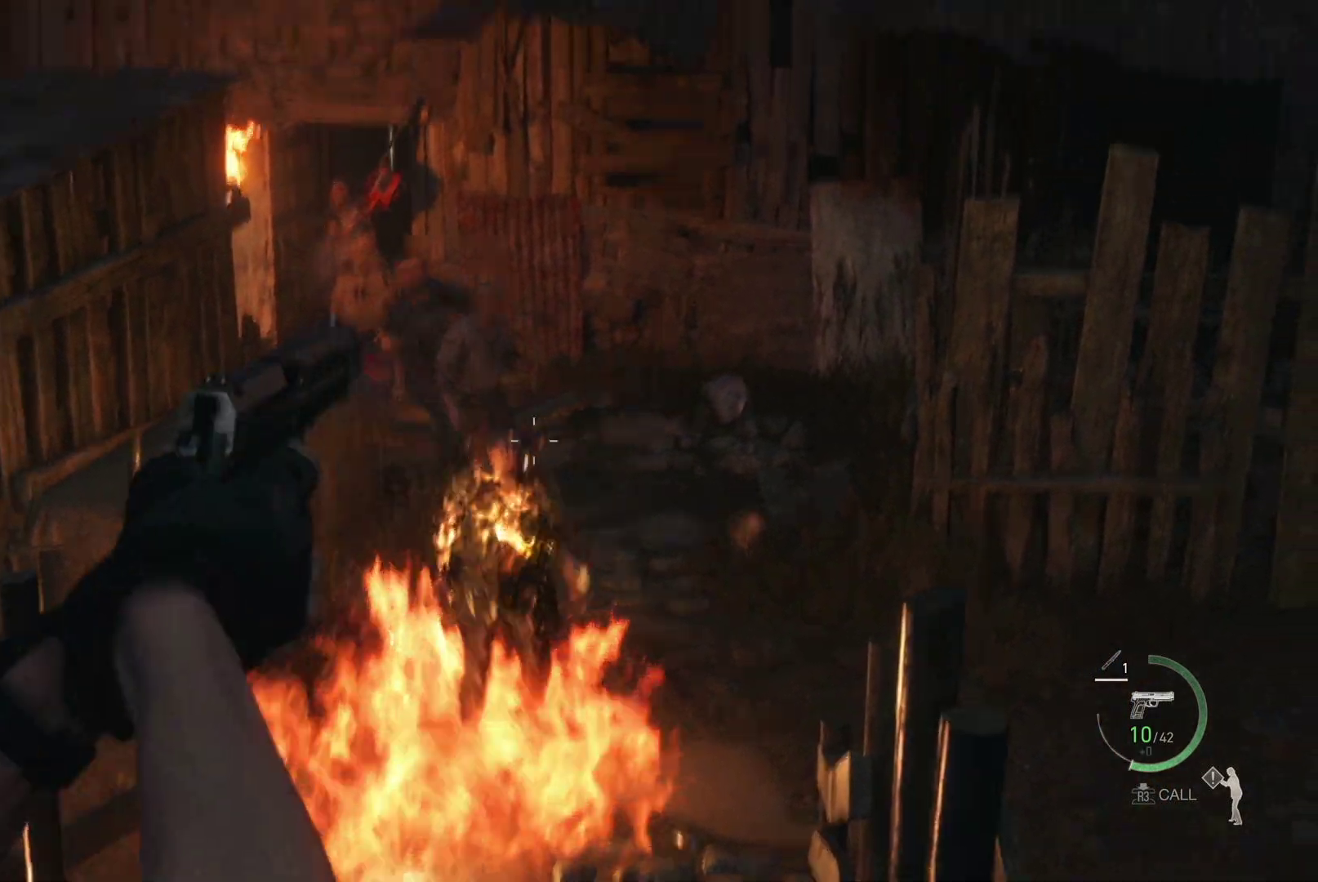
{"buttons": ["L2"], "left_stick": "center", "right_stick": "down", "events": [[33, "left_stick", "down"], [33, "right_stick", "down"], [283, "left_stick", "center"], [283, "right_stick", "center"], [433, "right_stick", "down"]]}
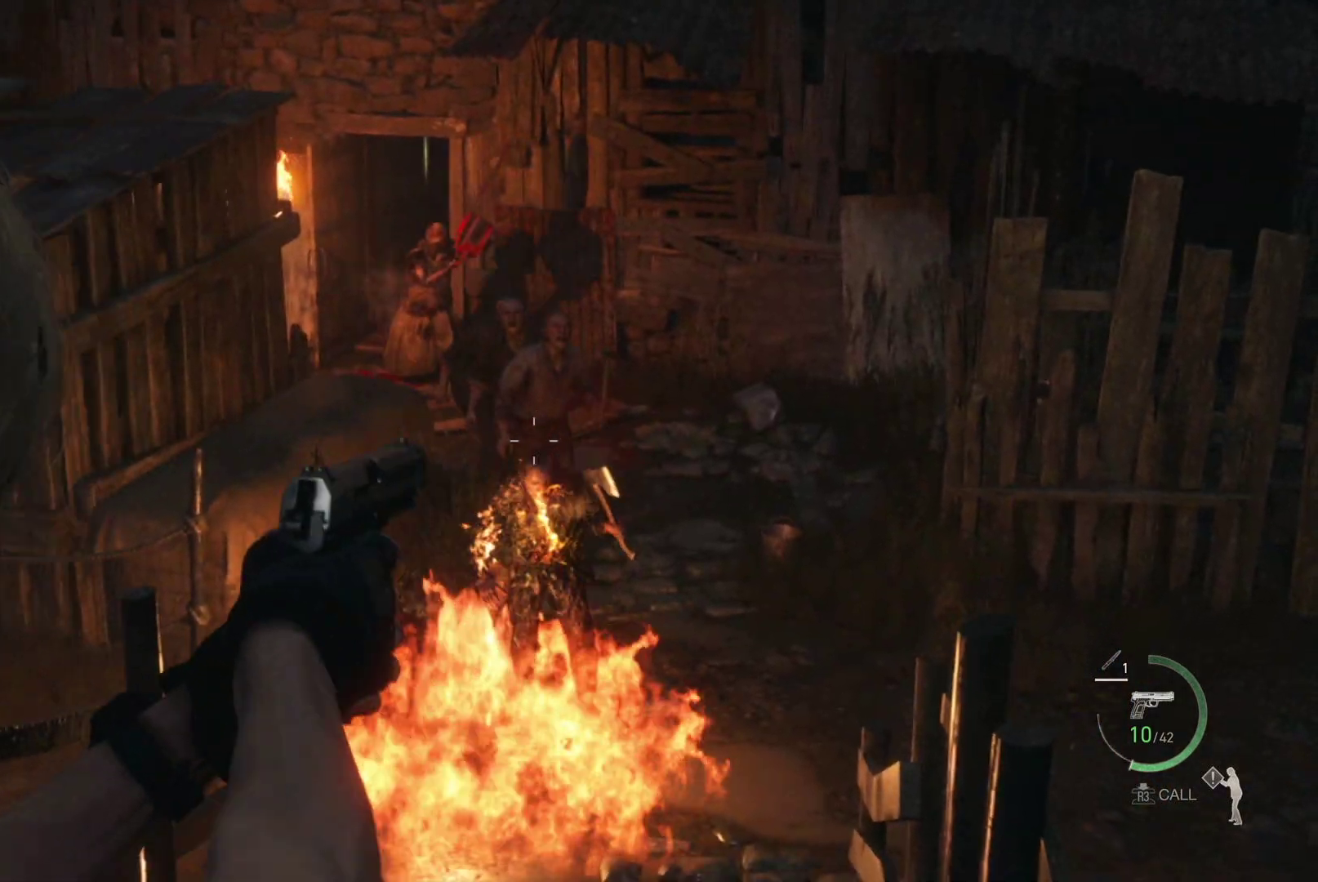
{"buttons": ["L2"], "left_stick": "center", "right_stick": "center", "events": [[133, "right_stick", "center"], [200, "DPAD_DOWN", "down"], [317, "DPAD_DOWN", "up"]]}